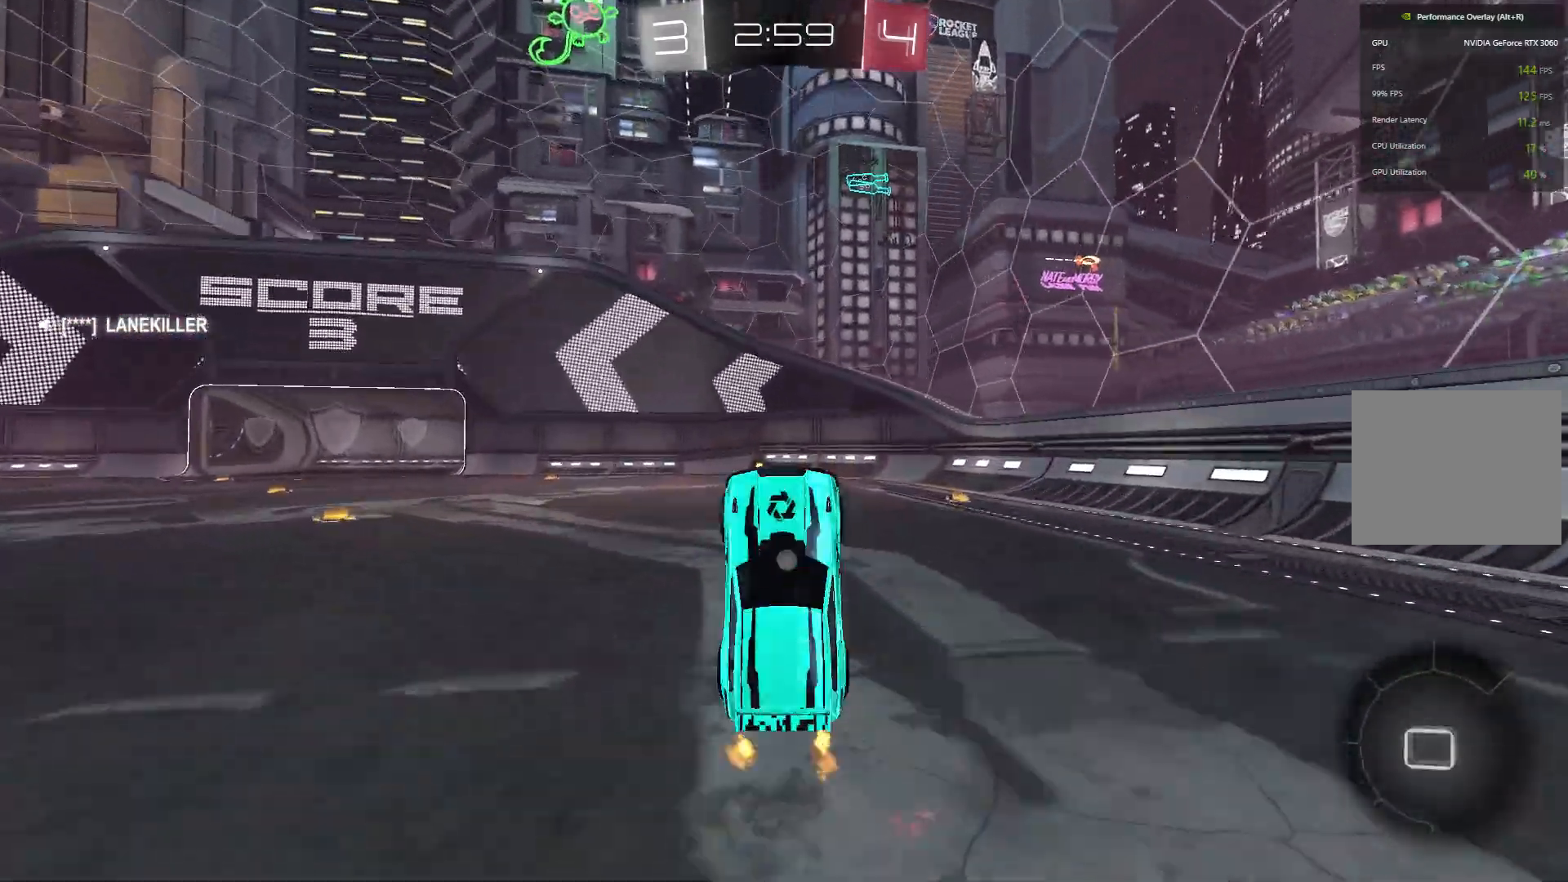
Gameplay with a controller (Xbox layout); each line is a JSON object with the inputs held at the frame after it. "events" lists button and stick changes between this image and that frame as [ms after this image, input, new state], when the widget could be followed in between. Not read: DPAD_DOWN DPAD_LEFT DPAD_RIGHT DPAD_UP L3 R3 SELECT START right_stick.
{"buttons": ["R2"], "left_stick": "center", "events": [[367, "left_stick", "left"], [433, "left_stick", "center"]]}
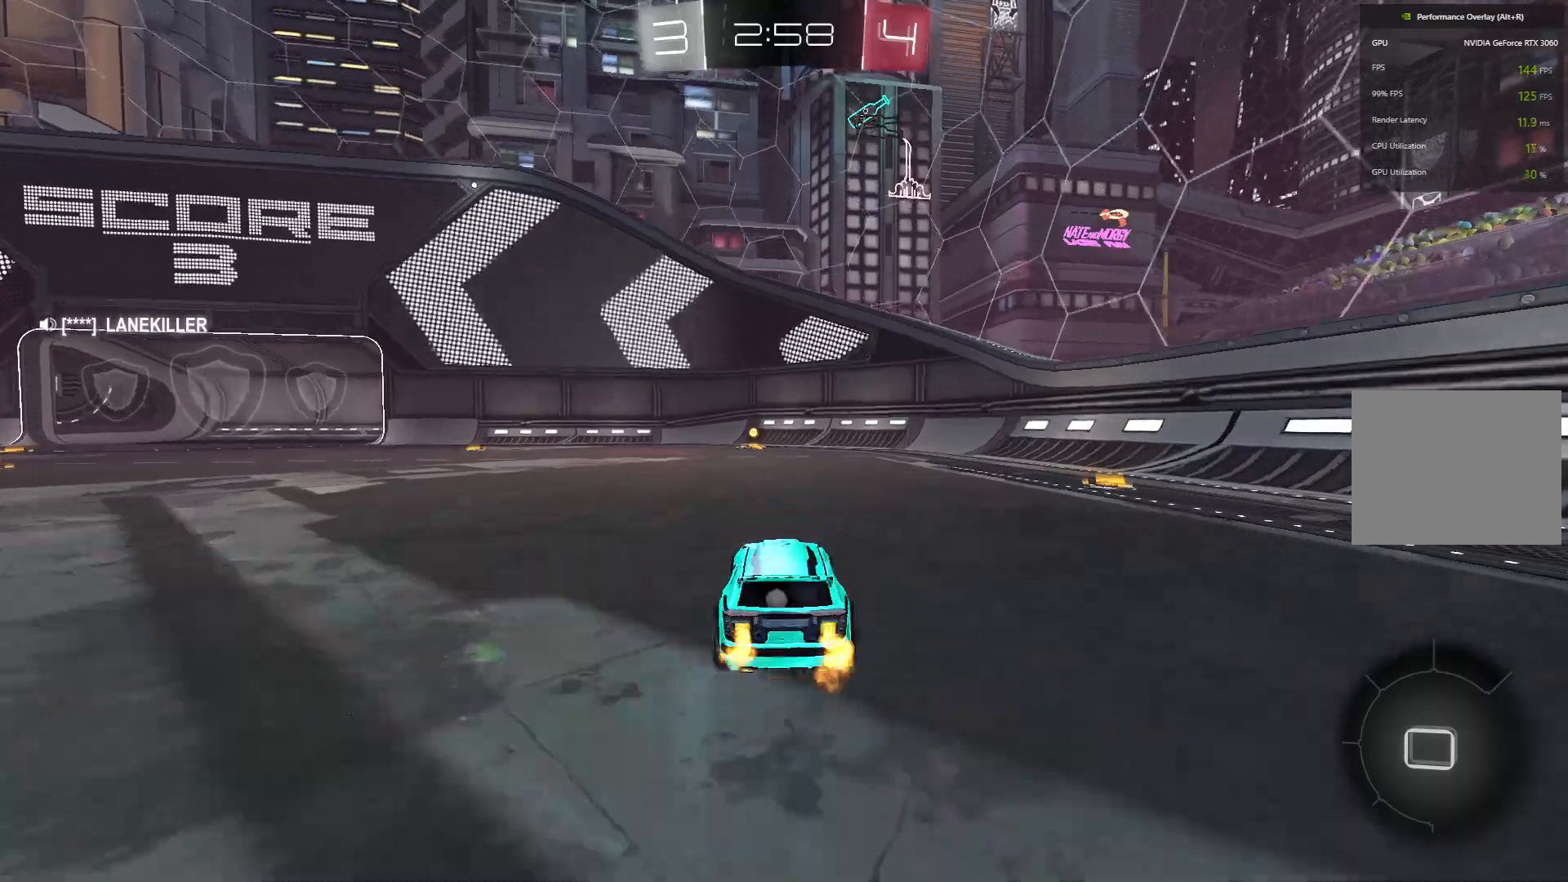
{"buttons": ["R2"], "left_stick": "center", "events": []}
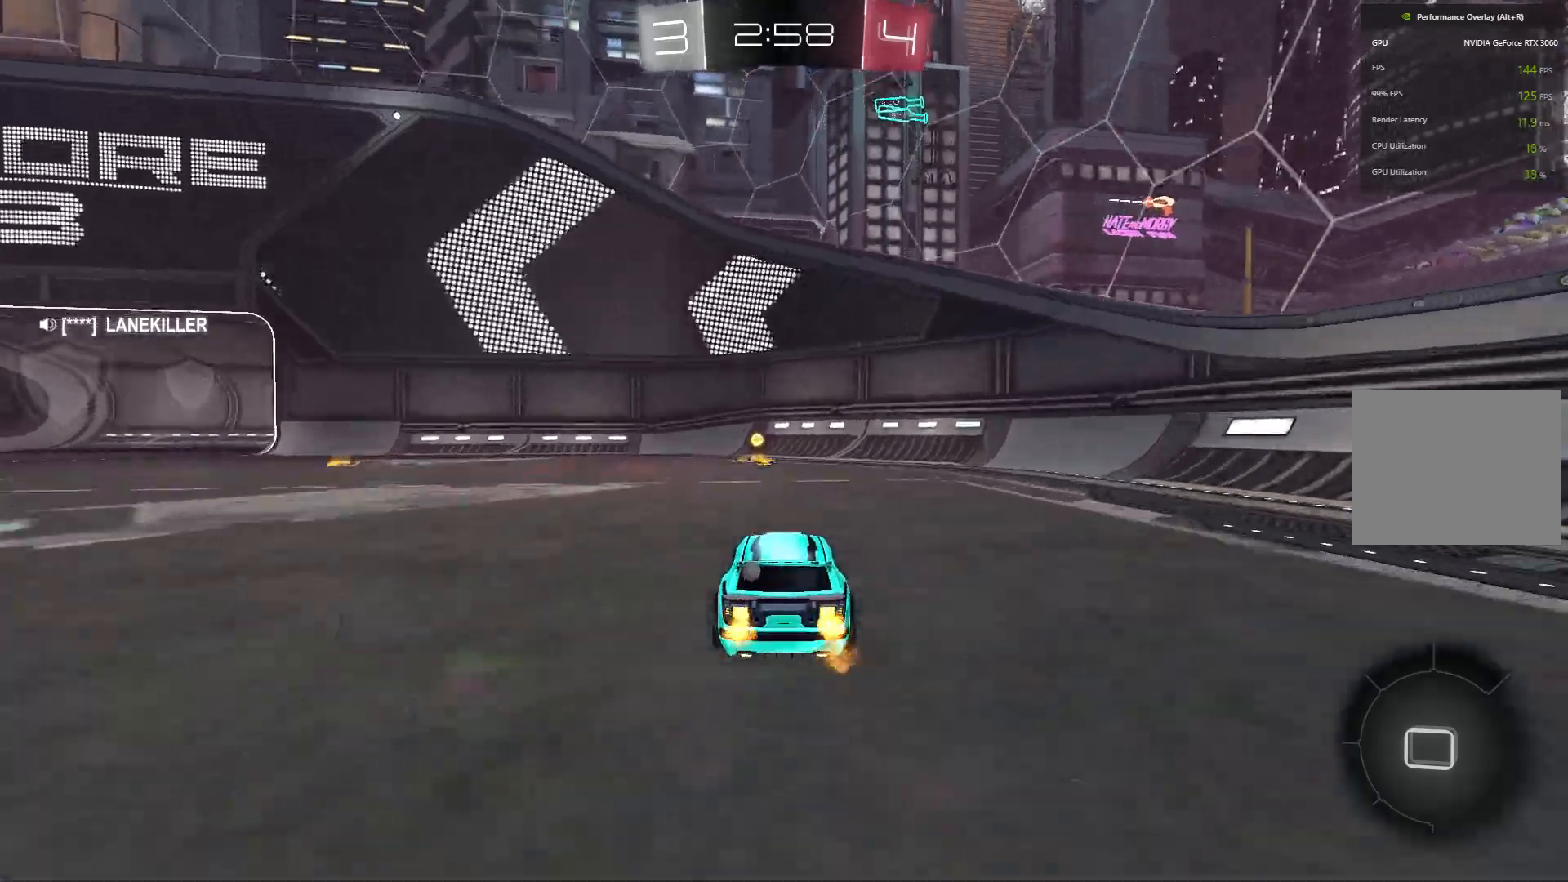
{"buttons": ["B", "R2"], "left_stick": "center", "events": [[167, "Y", "down"], [300, "Y", "up"], [500, "B", "down"]]}
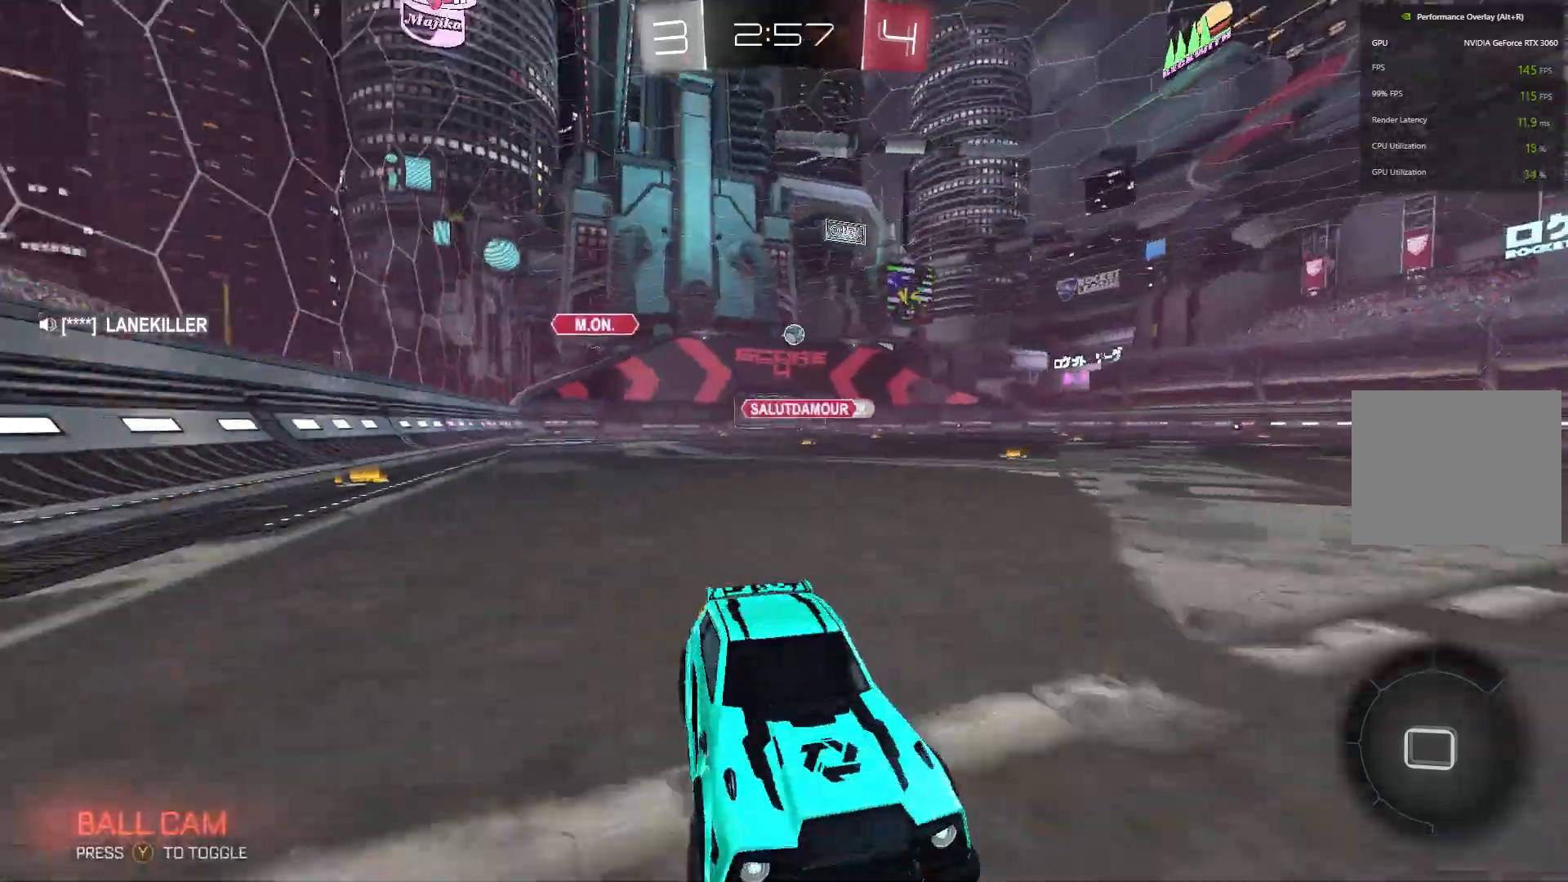
{"buttons": ["B", "R2"], "left_stick": "left", "events": [[33, "left_stick", "left"]]}
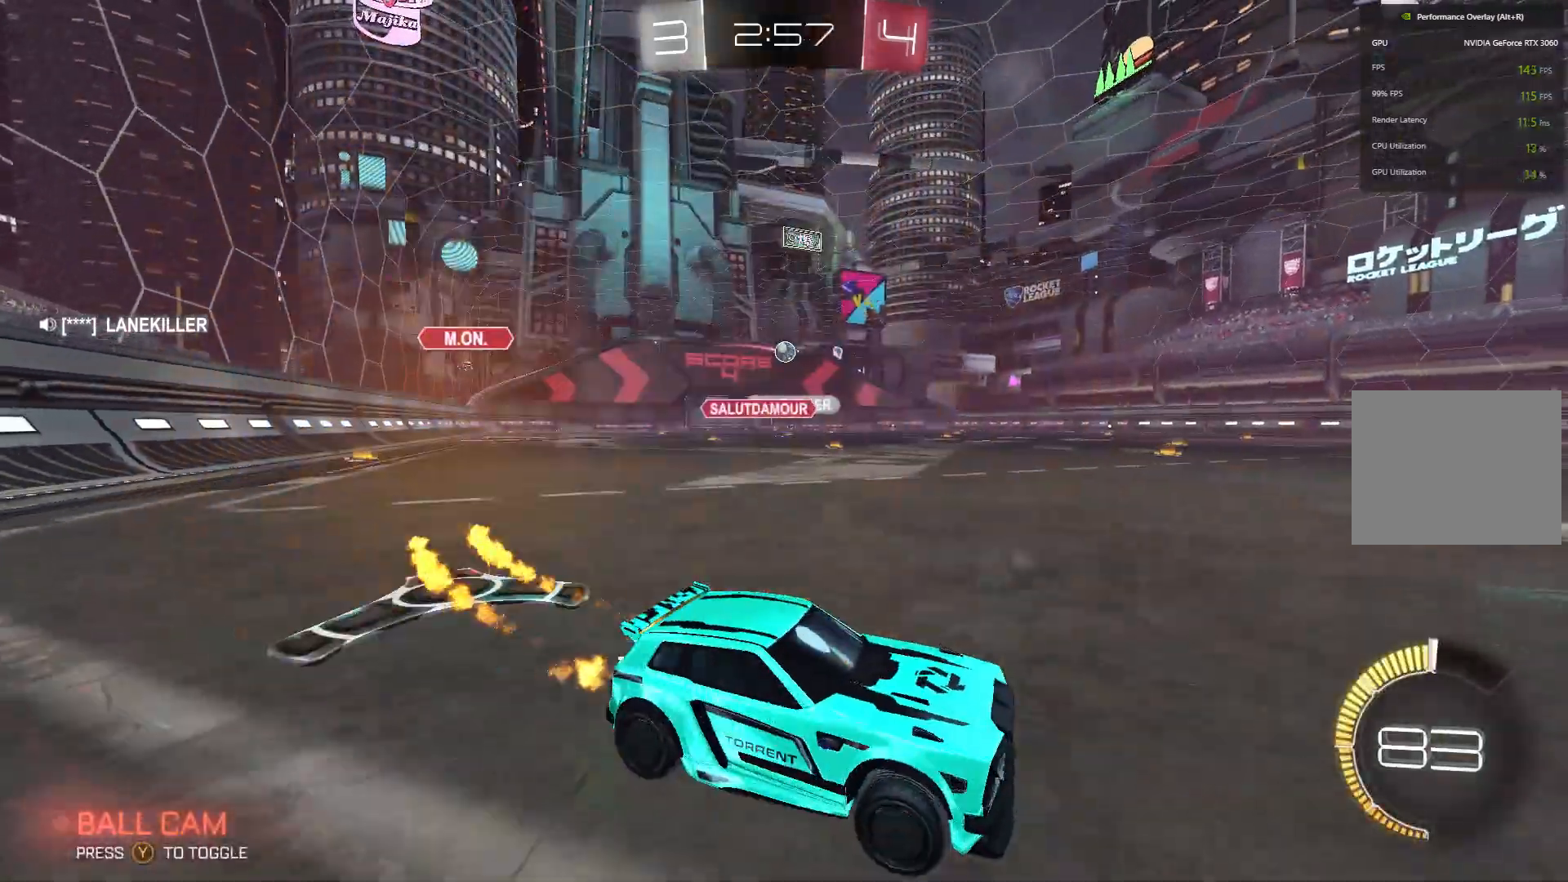
{"buttons": ["R2"], "left_stick": "left", "events": [[133, "B", "up"], [133, "left_stick", "center"], [467, "left_stick", "left"]]}
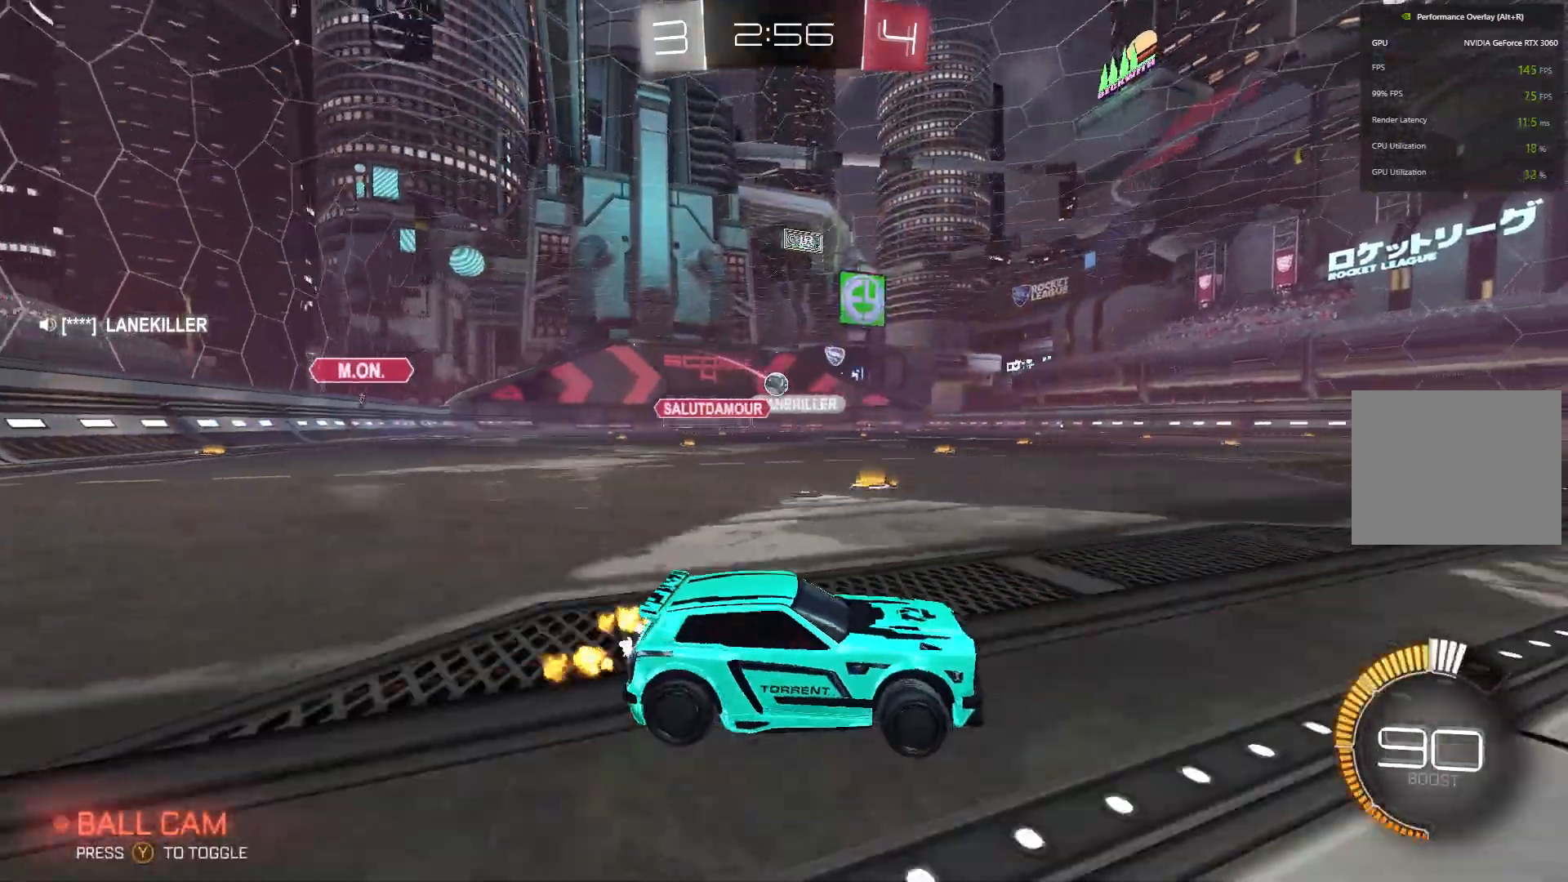
{"buttons": ["R2"], "left_stick": "left", "events": []}
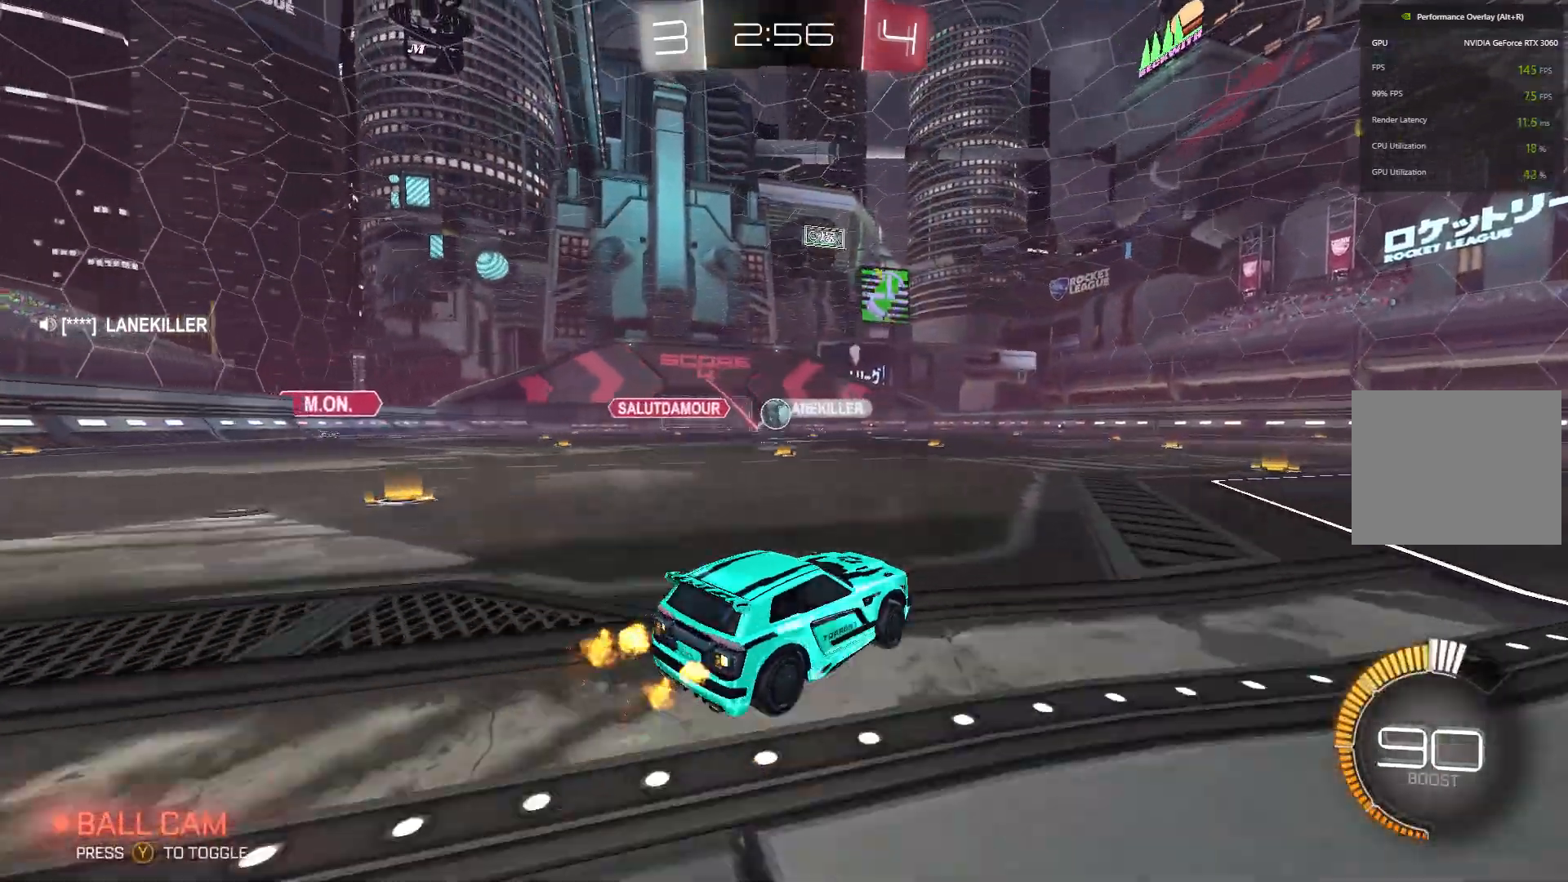
{"buttons": ["B", "R2"], "left_stick": "center", "events": [[67, "left_stick", "up"], [133, "left_stick", "center"], [167, "A", "down"], [233, "left_stick", "down-left"], [367, "A", "up"], [367, "B", "down"], [467, "left_stick", "center"]]}
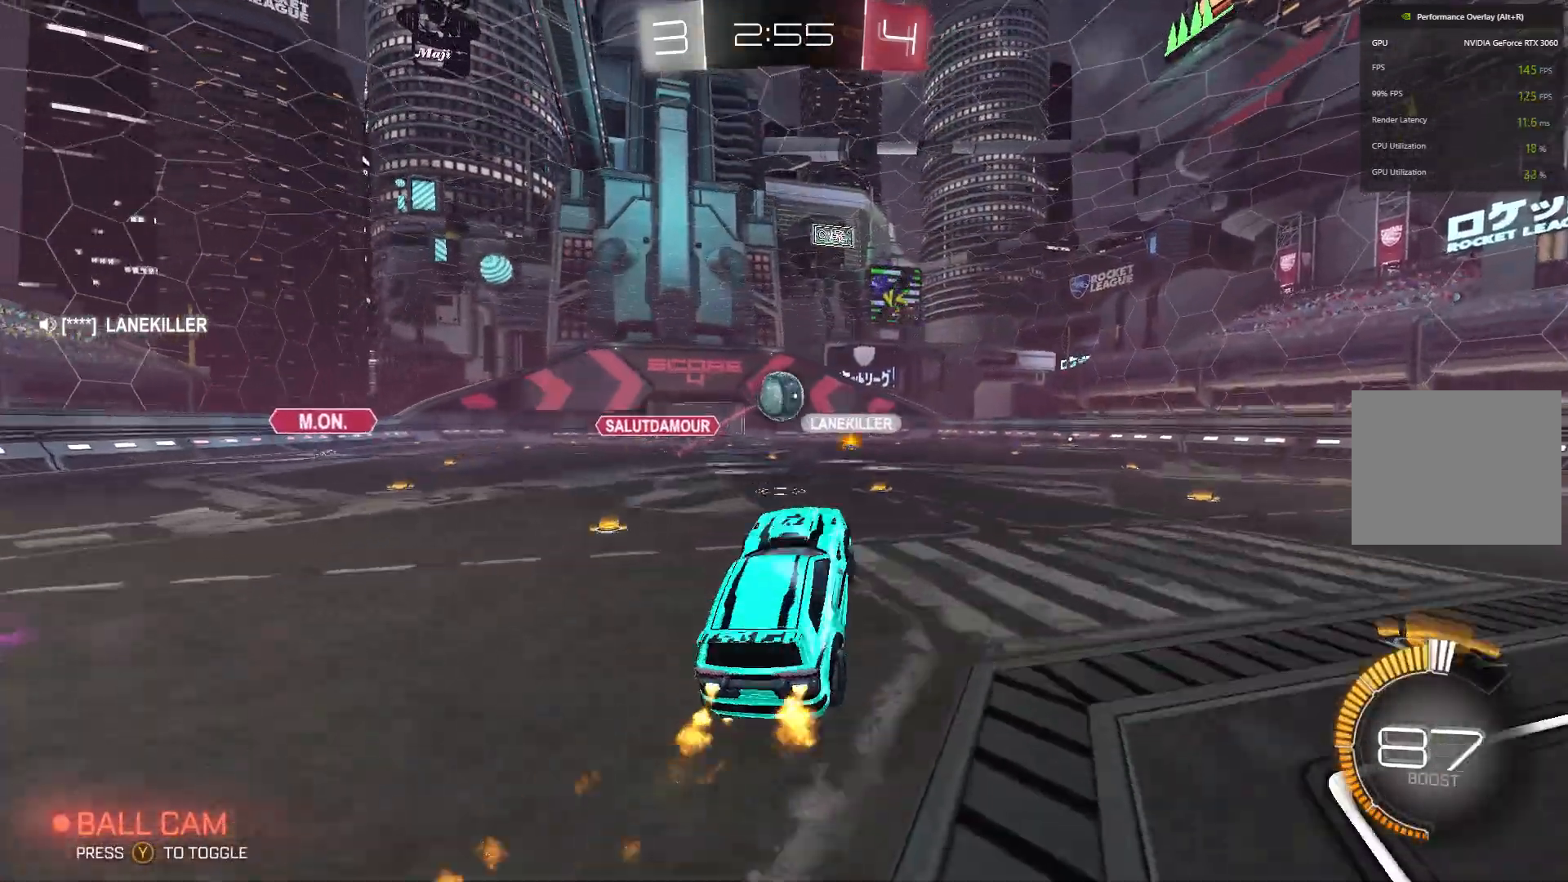
{"buttons": ["B", "R2"], "left_stick": "left", "events": [[267, "left_stick", "up-left"], [400, "A", "down"], [433, "left_stick", "left"], [500, "A", "up"]]}
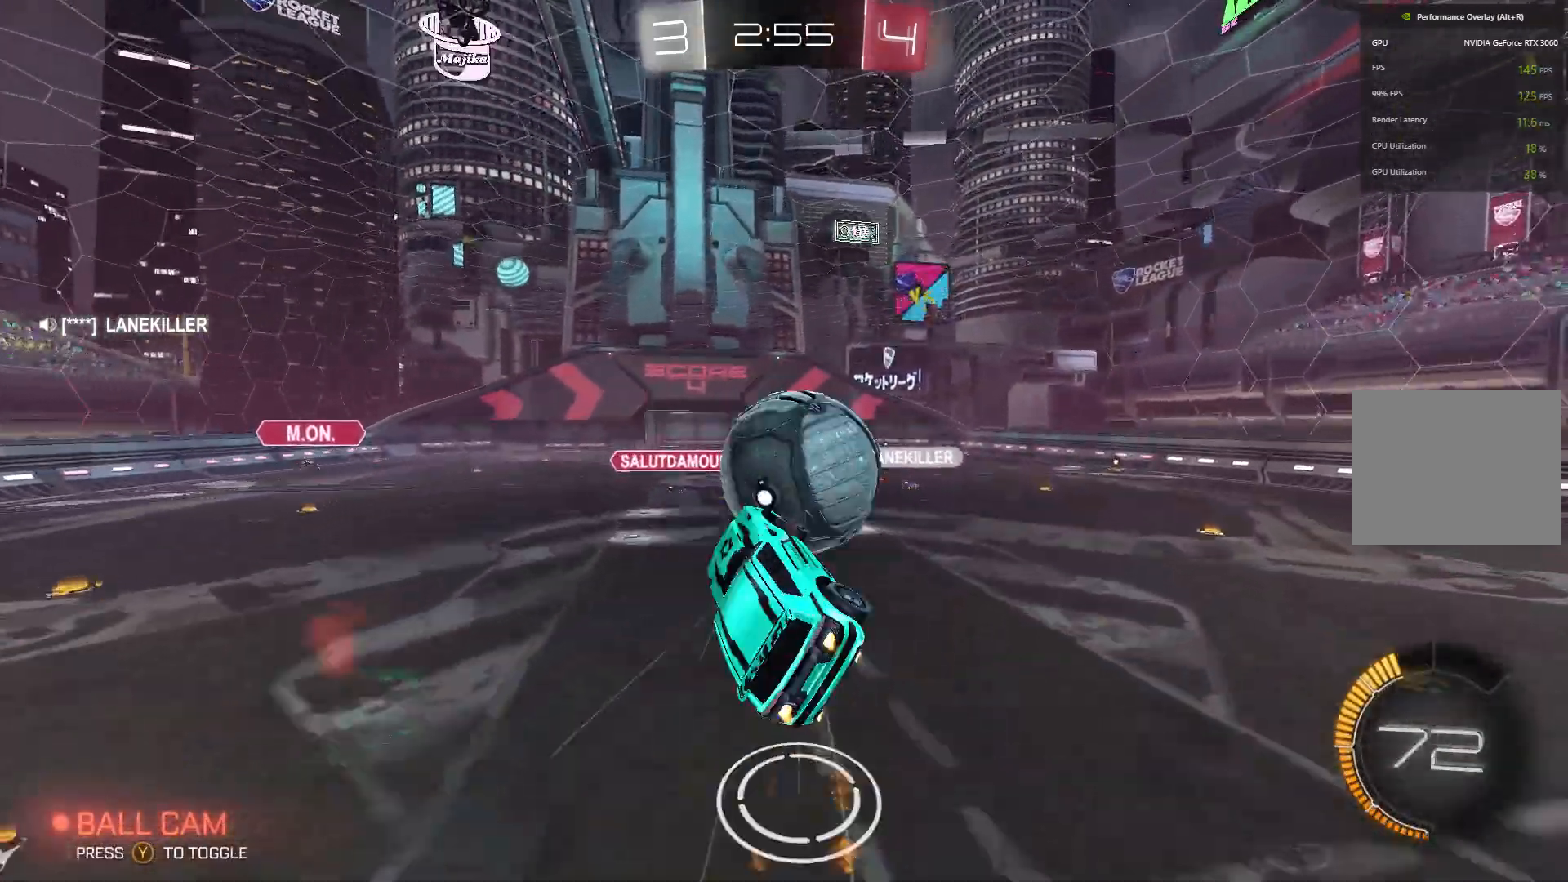
{"buttons": ["R2"], "left_stick": "up-left", "events": [[33, "L2", "down"], [133, "A", "down"], [333, "A", "up"], [333, "left_stick", "up-left"], [400, "B", "up"], [500, "L2", "up"]]}
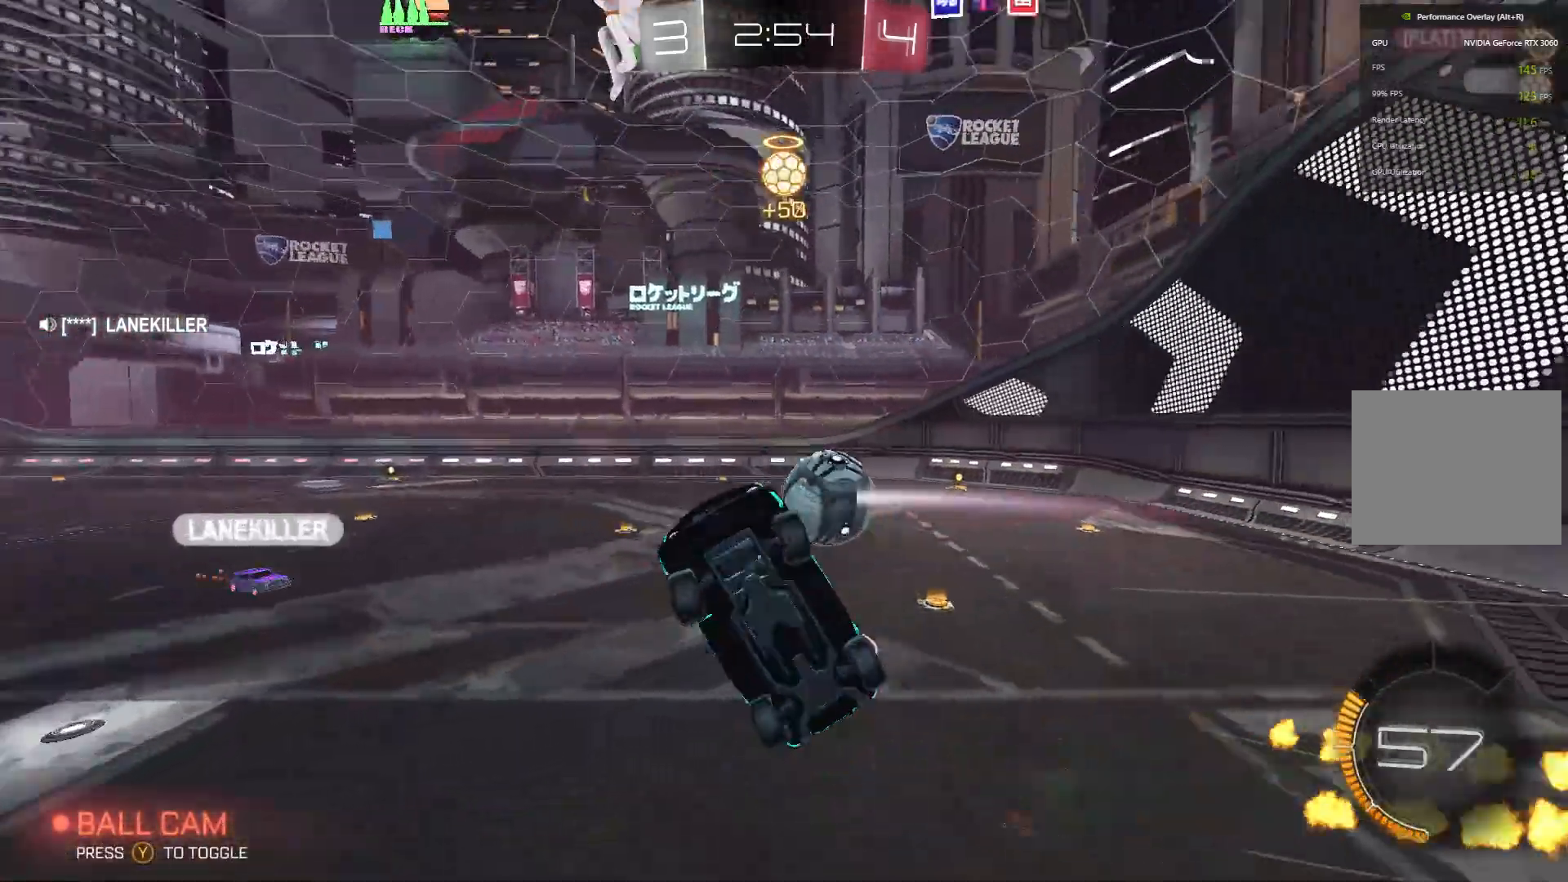
{"buttons": ["R2"], "left_stick": "right", "events": [[33, "left_stick", "up"], [200, "left_stick", "center"], [500, "left_stick", "right"]]}
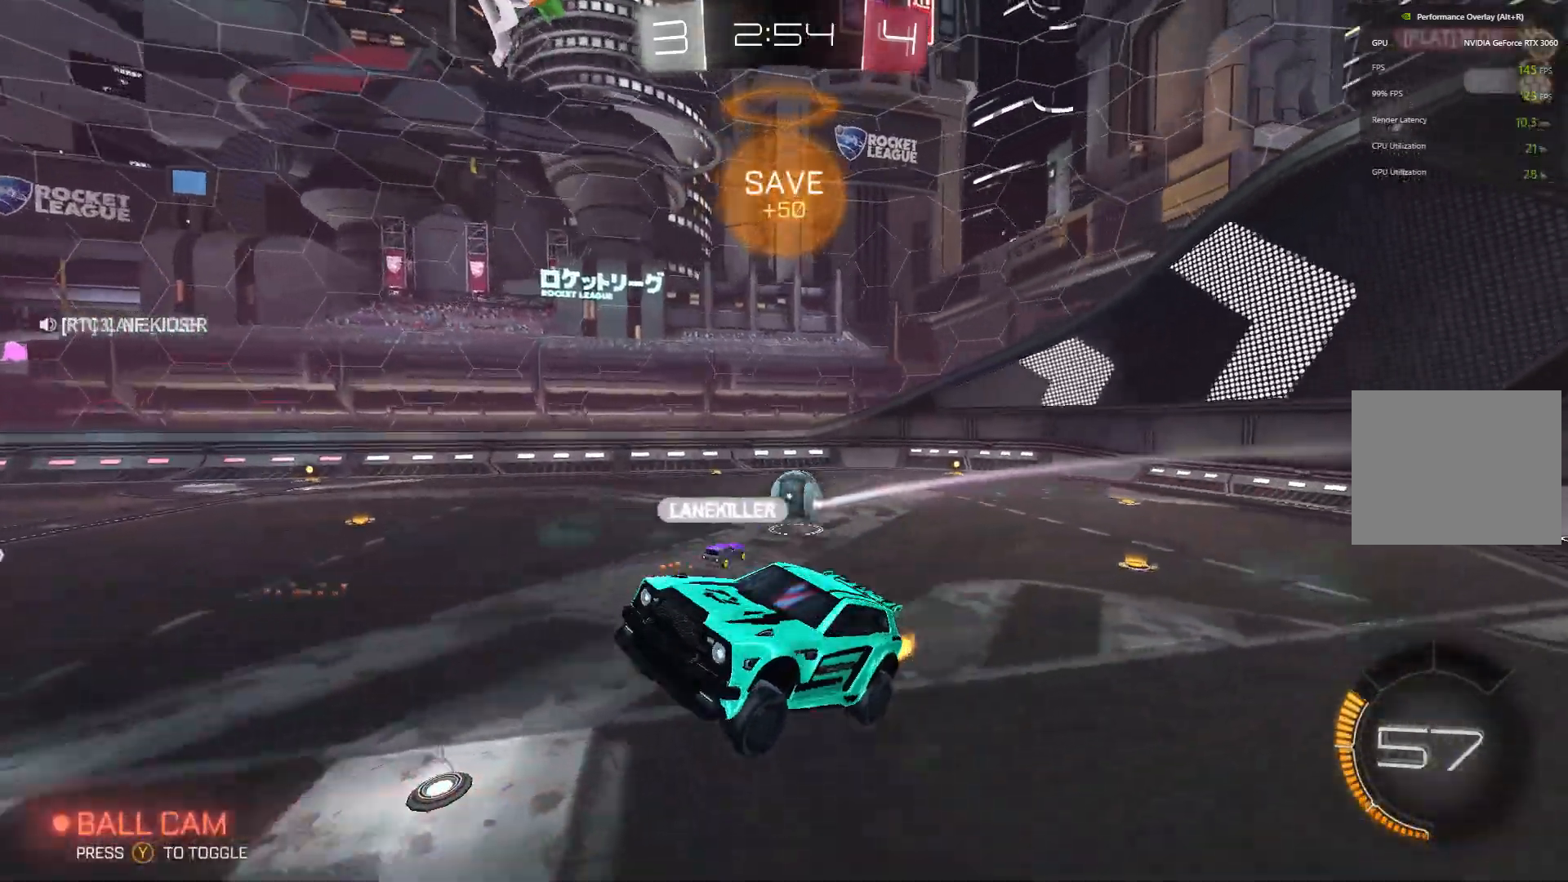
{"buttons": ["R2"], "left_stick": "right", "events": [[133, "left_stick", "center"], [467, "left_stick", "right"]]}
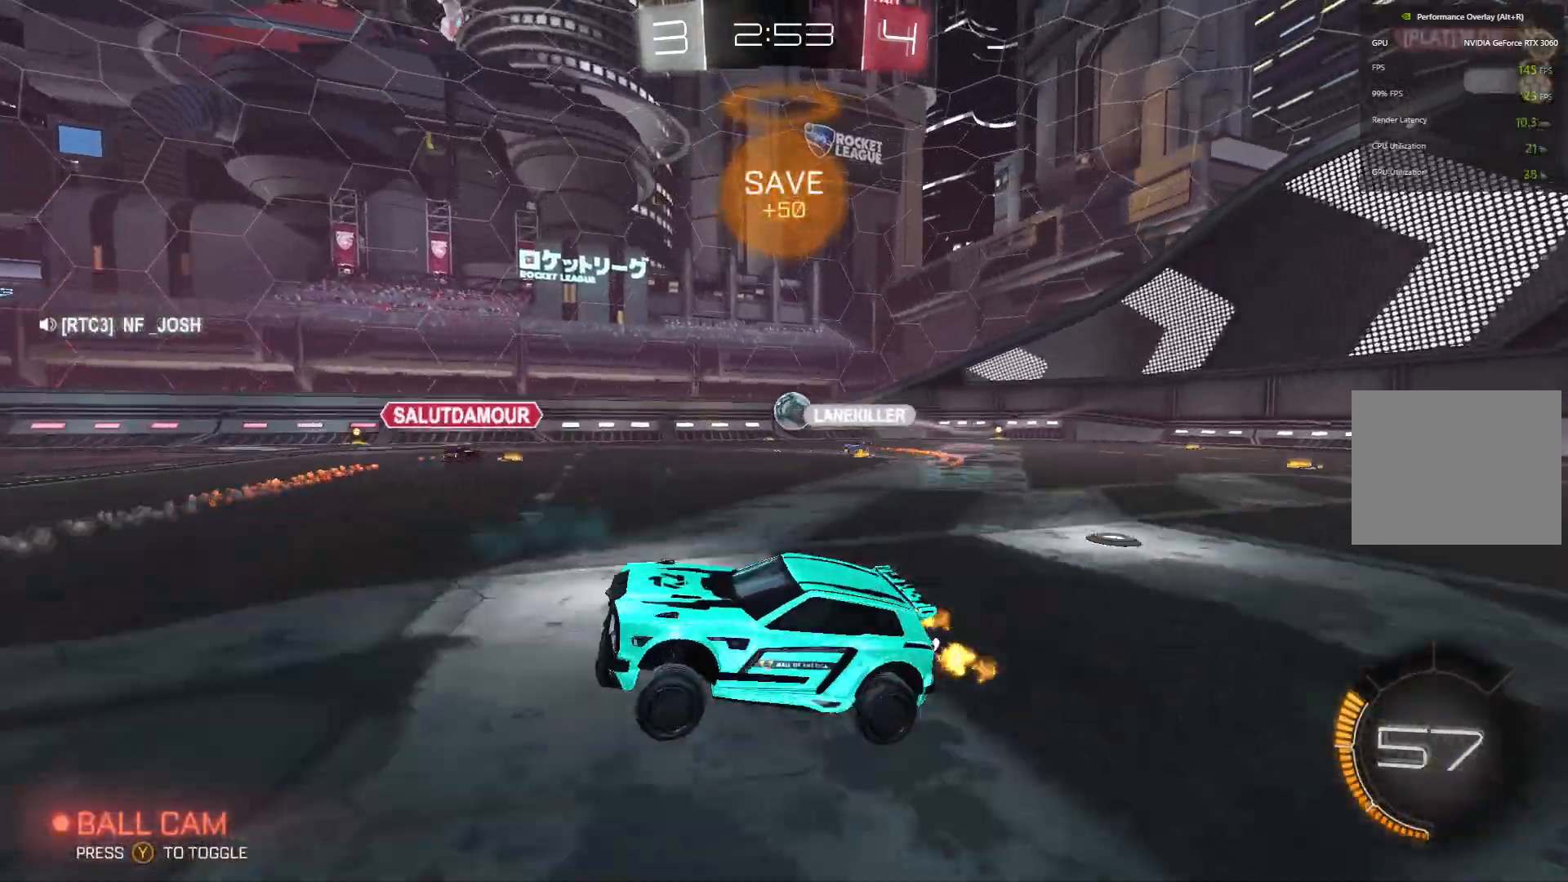
{"buttons": ["R2"], "left_stick": "right", "events": []}
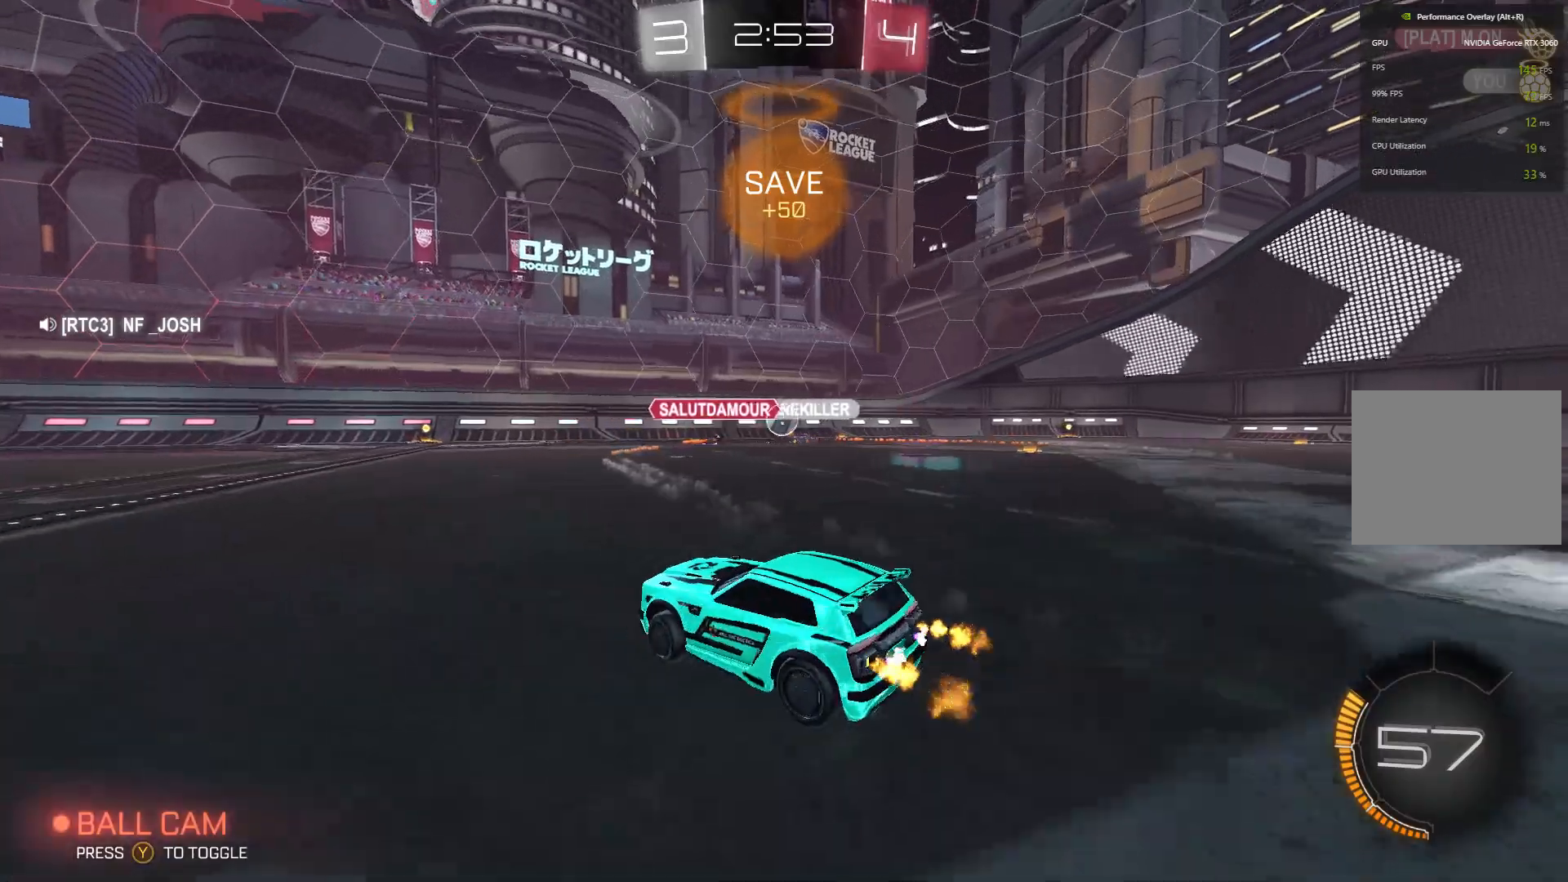
{"buttons": ["R2"], "left_stick": "up-left", "events": [[467, "left_stick", "up-left"]]}
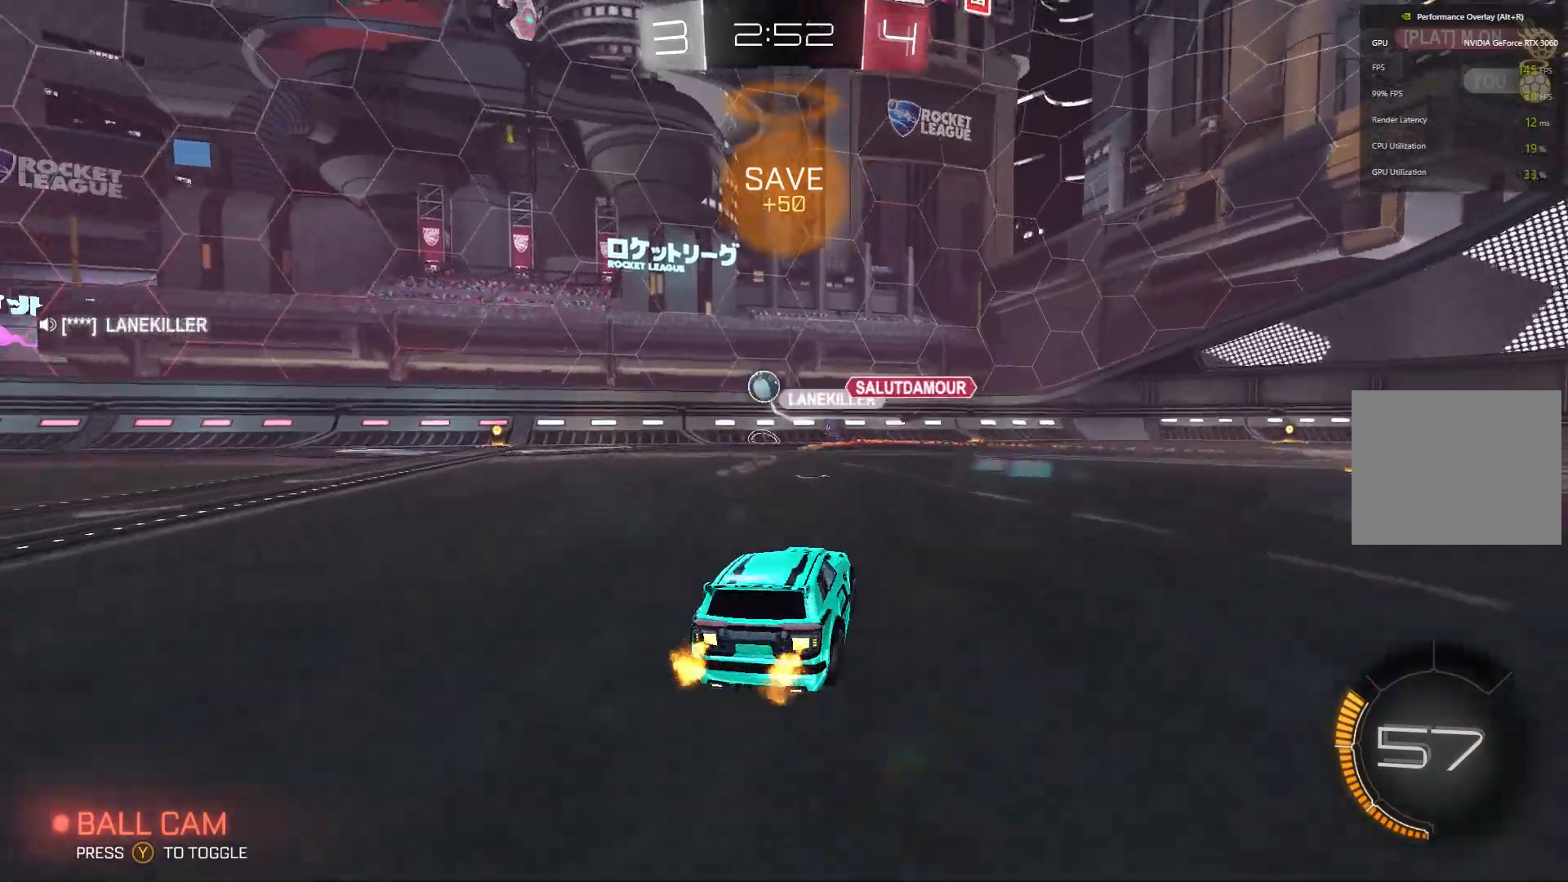
{"buttons": ["R2"], "left_stick": "right", "events": [[67, "left_stick", "right"], [200, "left_stick", "center"], [300, "left_stick", "right"]]}
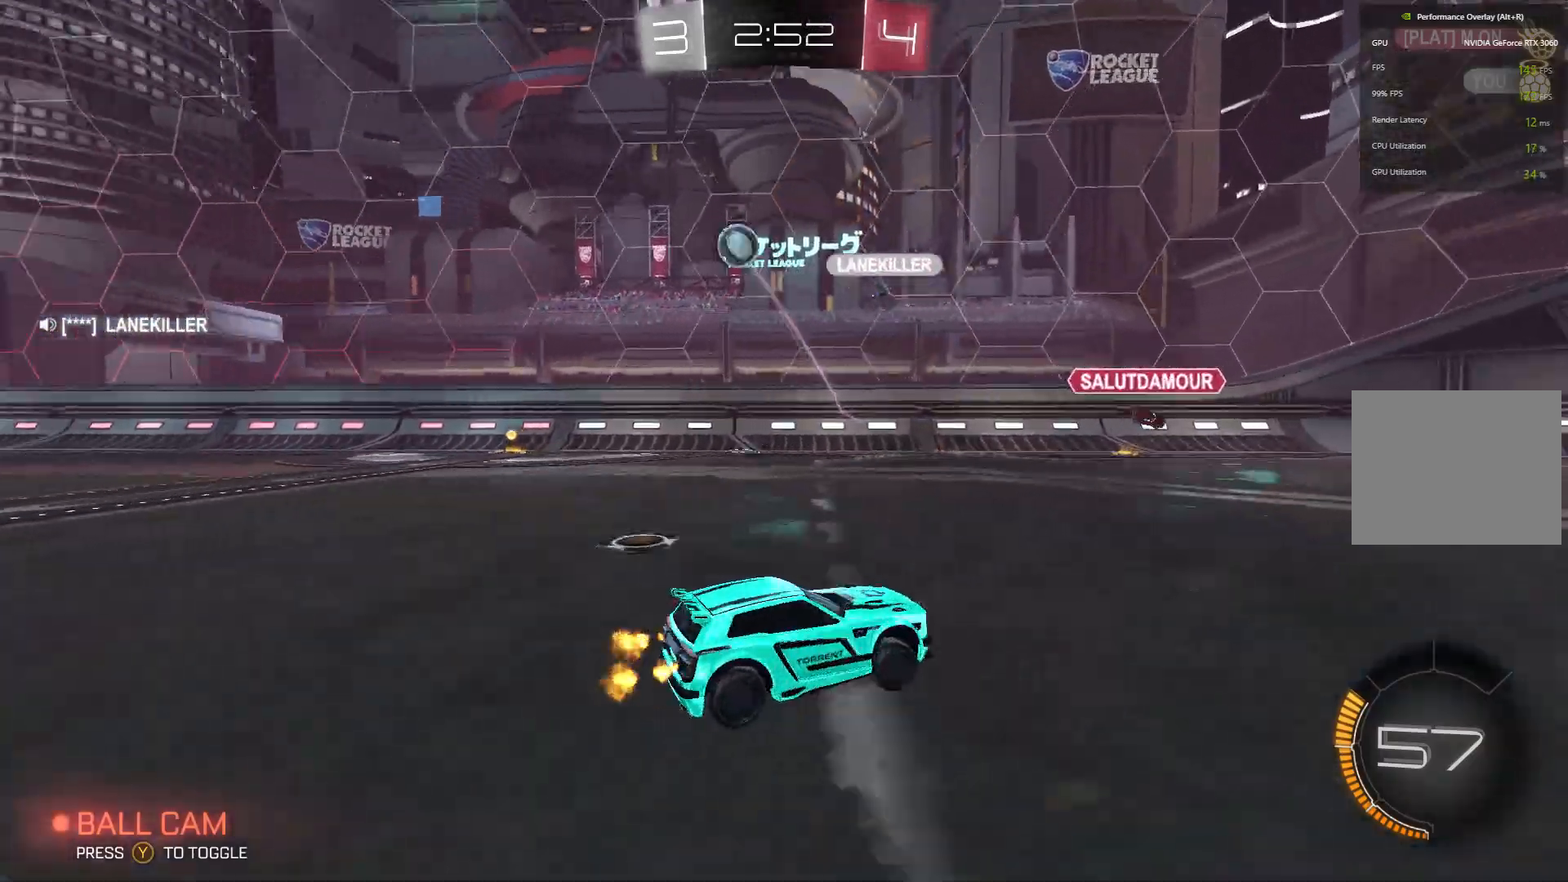
{"buttons": ["B", "R2"], "left_stick": "right", "events": [[100, "X", "down"], [233, "X", "up"], [500, "B", "down"]]}
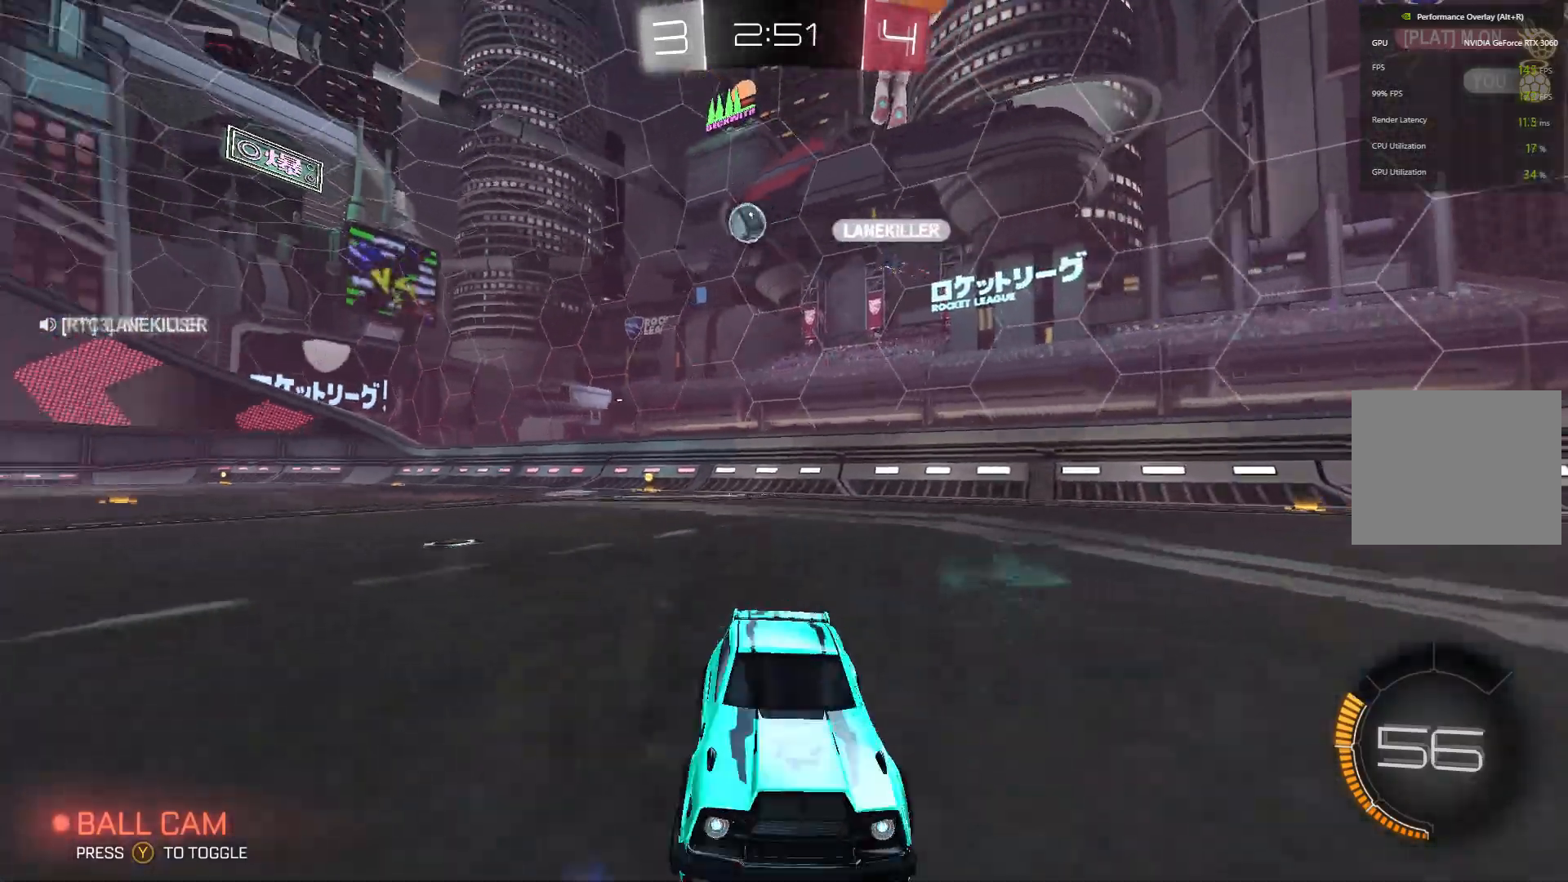
{"buttons": ["B", "R2"], "left_stick": "right", "events": [[133, "B", "up"], [200, "B", "down"]]}
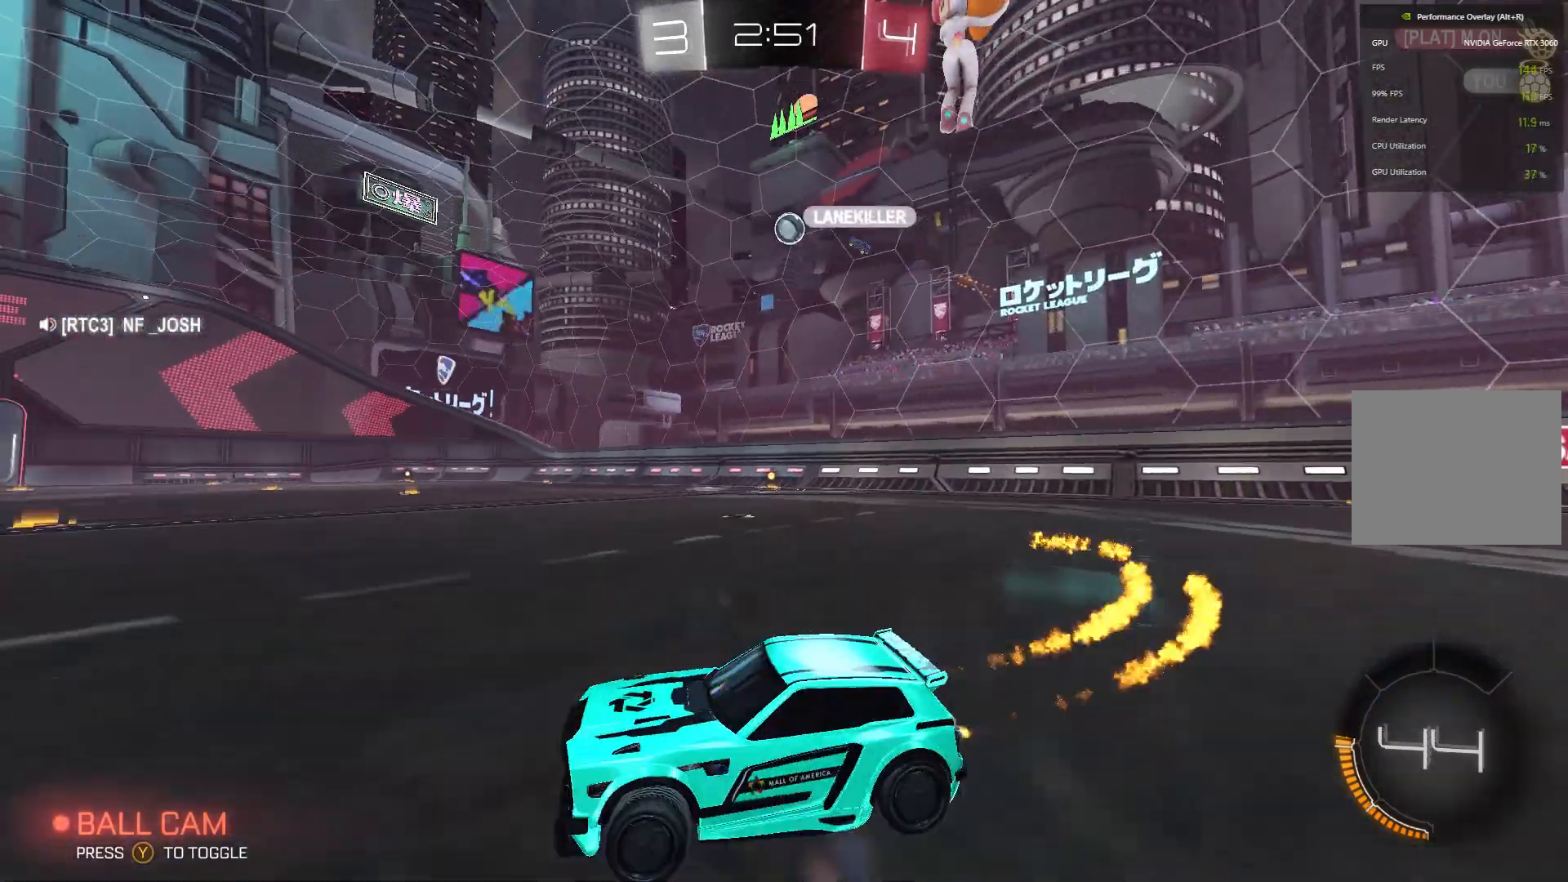
{"buttons": ["B", "R2"], "left_stick": "right", "events": []}
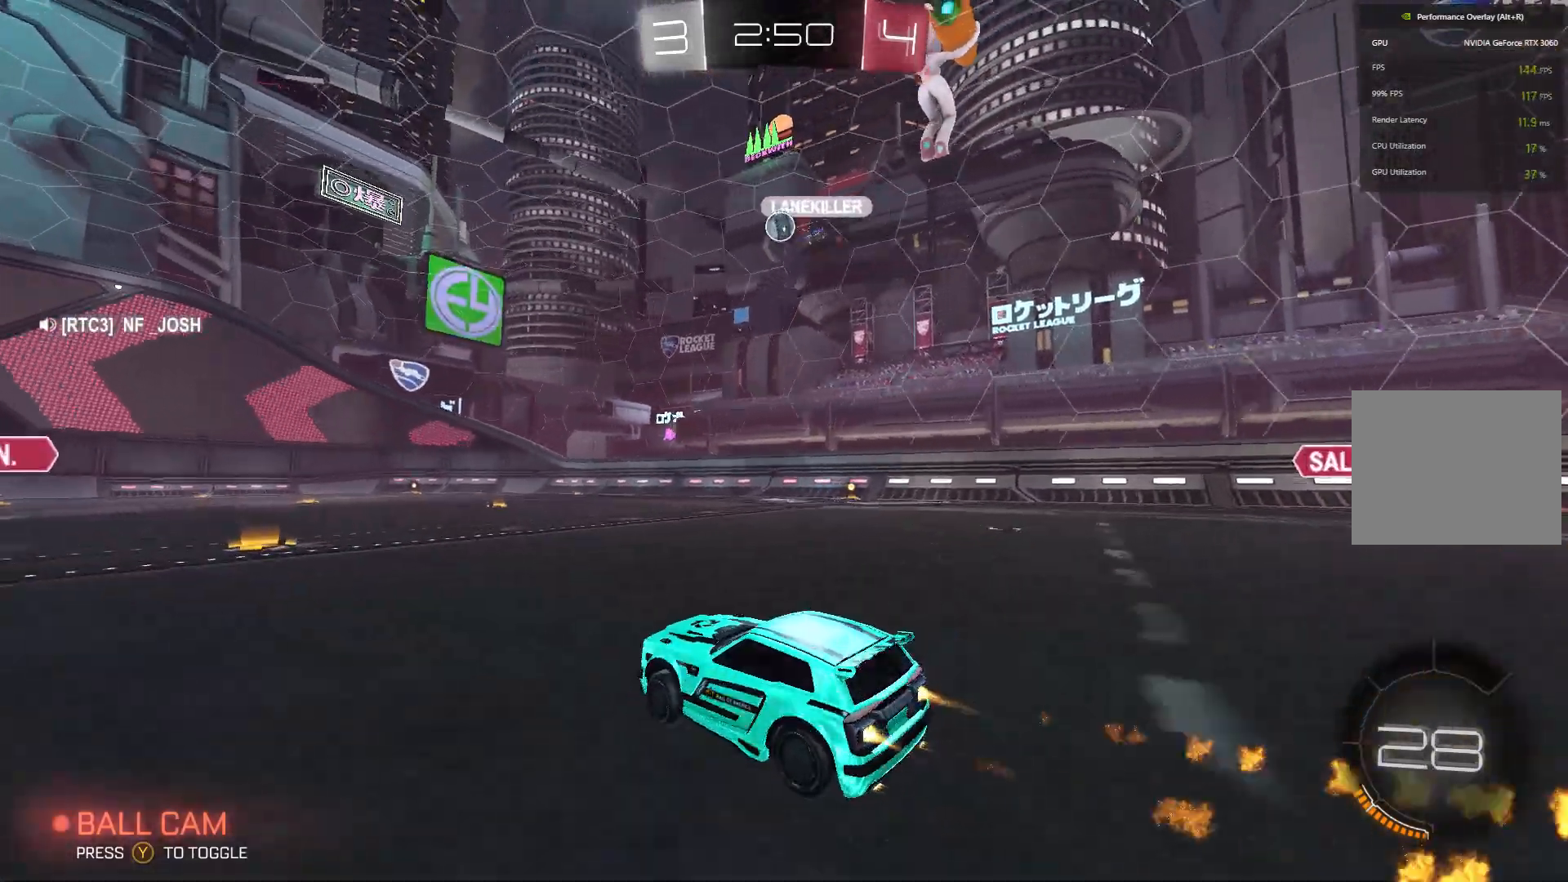
{"buttons": ["B", "R2"], "left_stick": "center", "events": [[33, "left_stick", "center"], [167, "left_stick", "left"], [500, "left_stick", "center"]]}
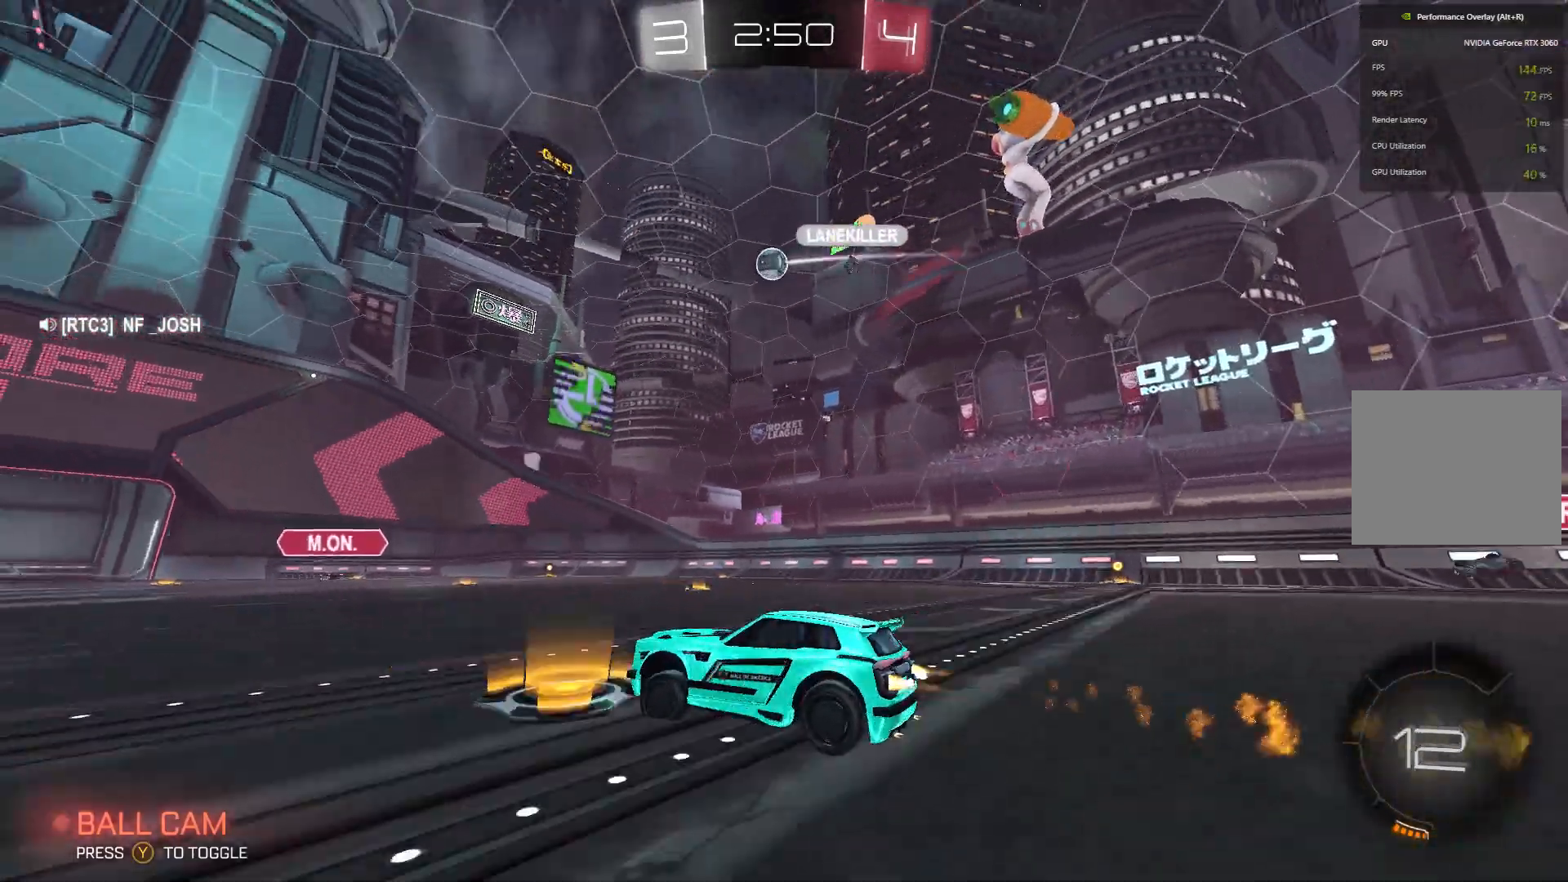
{"buttons": ["L2"], "left_stick": "center", "events": [[133, "B", "up"], [167, "left_stick", "right"], [233, "R2", "up"], [333, "left_stick", "center"], [400, "L2", "down"]]}
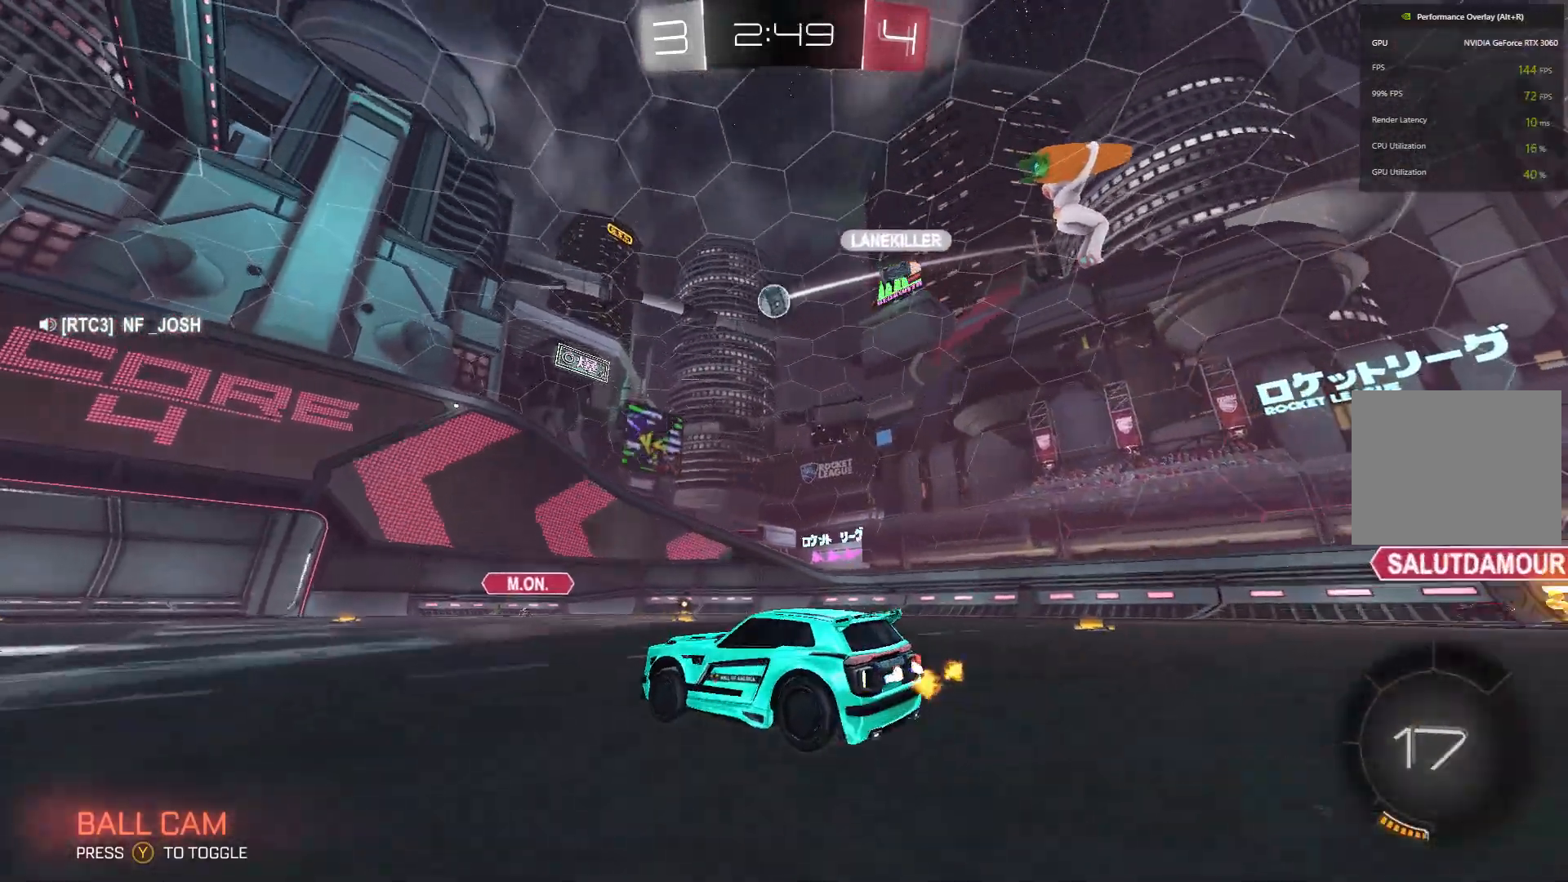
{"buttons": ["R2"], "left_stick": "center", "events": [[267, "L2", "up"], [300, "R2", "down"]]}
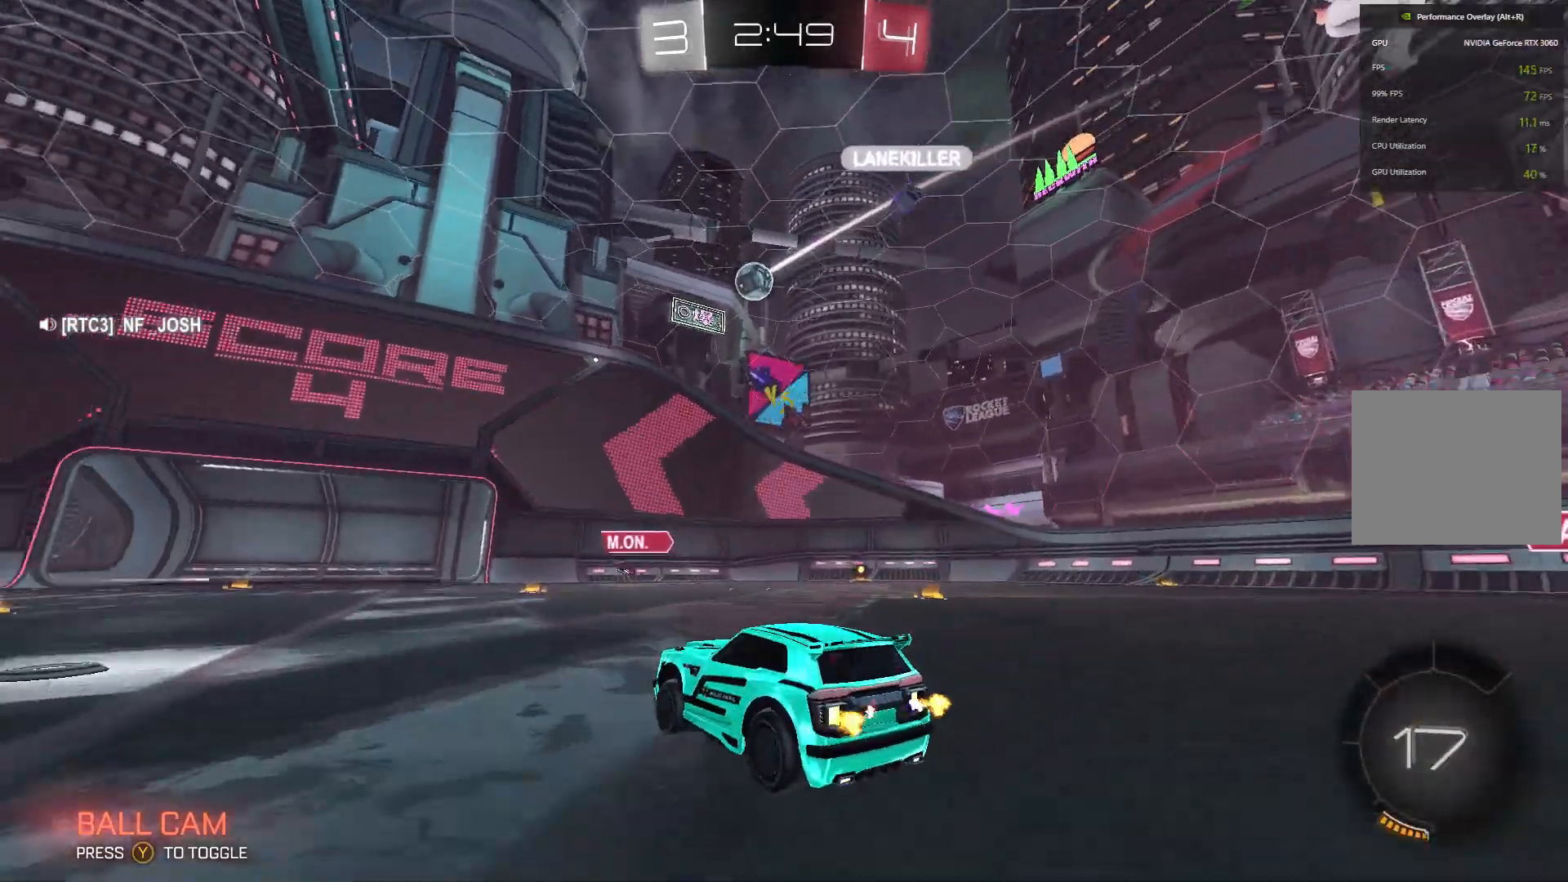
{"buttons": ["B", "R2"], "left_stick": "center", "events": [[100, "B", "down"]]}
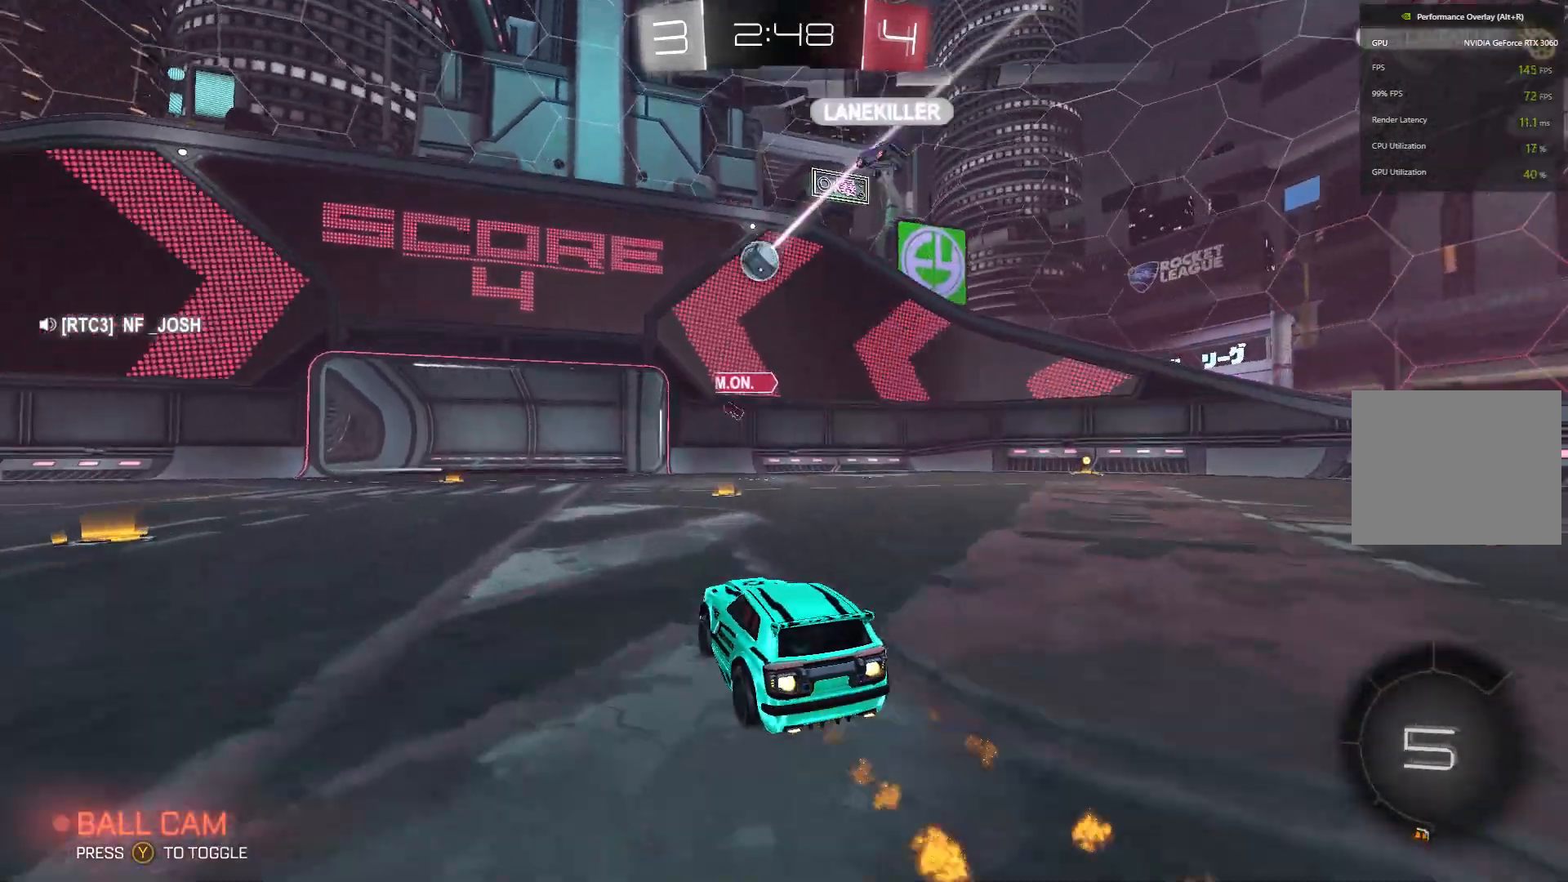
{"buttons": ["R2"], "left_stick": "center", "events": [[67, "left_stick", "left"], [167, "left_stick", "center"], [433, "B", "up"]]}
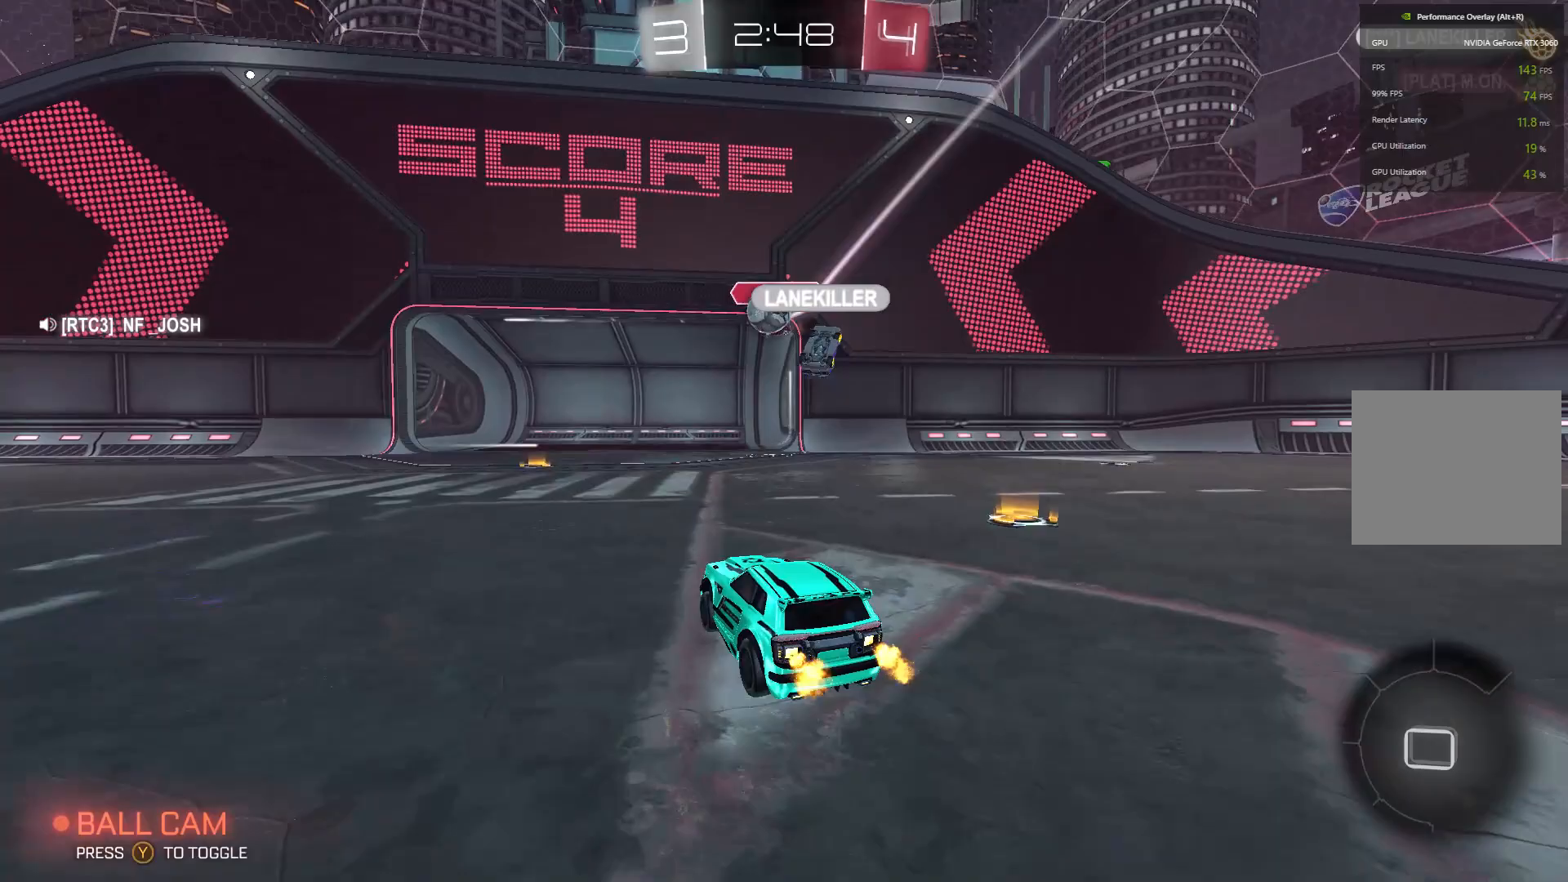
{"buttons": ["R2"], "left_stick": "left", "events": [[33, "left_stick", "left"], [167, "left_stick", "up-left"], [300, "left_stick", "left"]]}
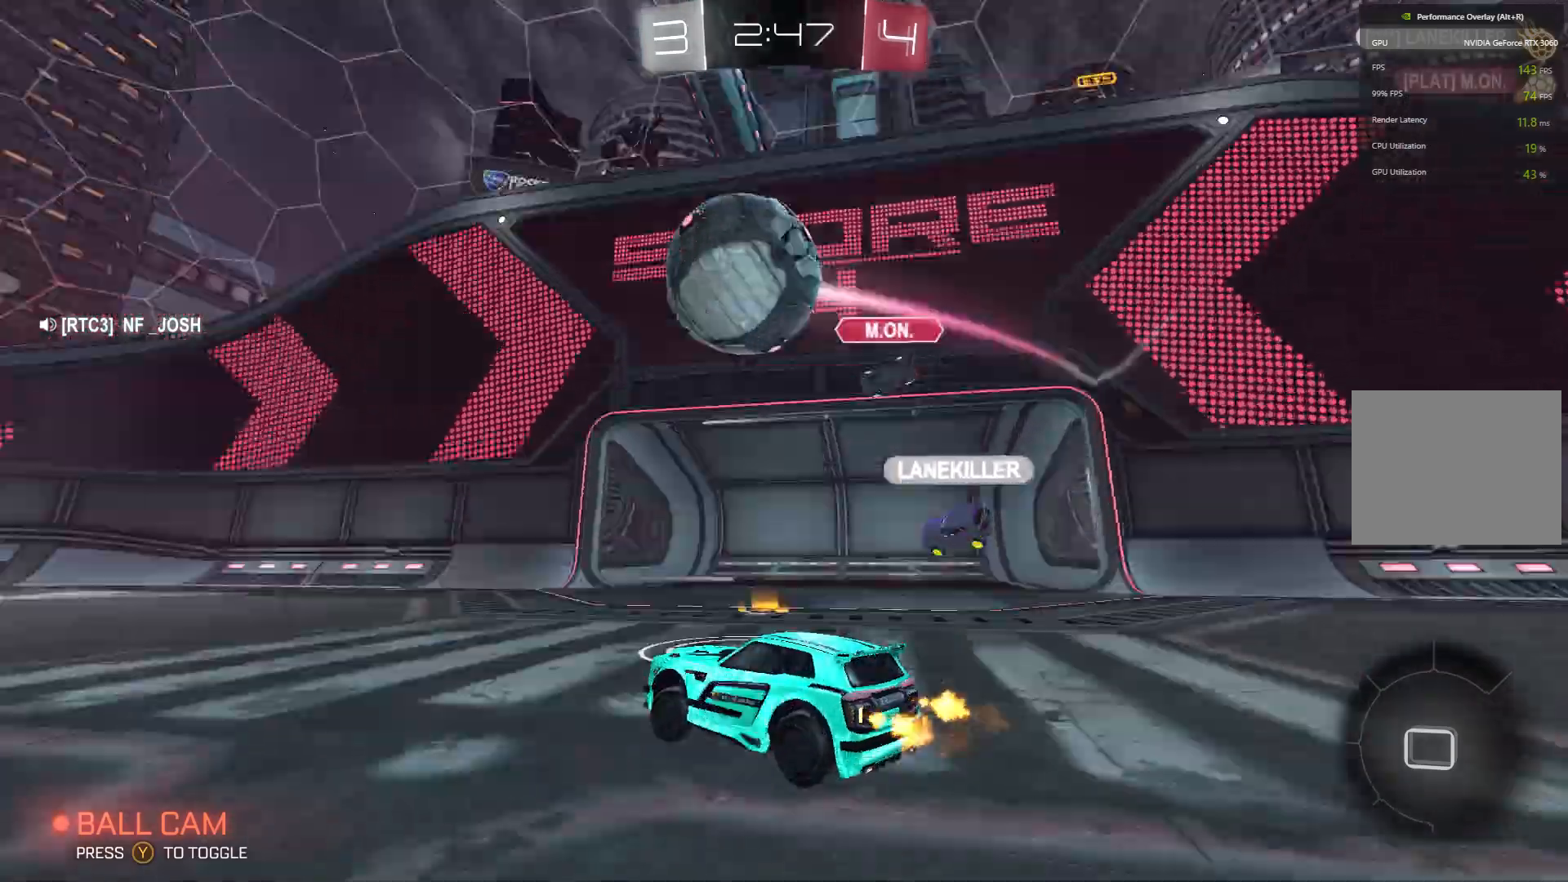
{"buttons": ["B", "R2"], "left_stick": "left", "events": [[333, "B", "down"]]}
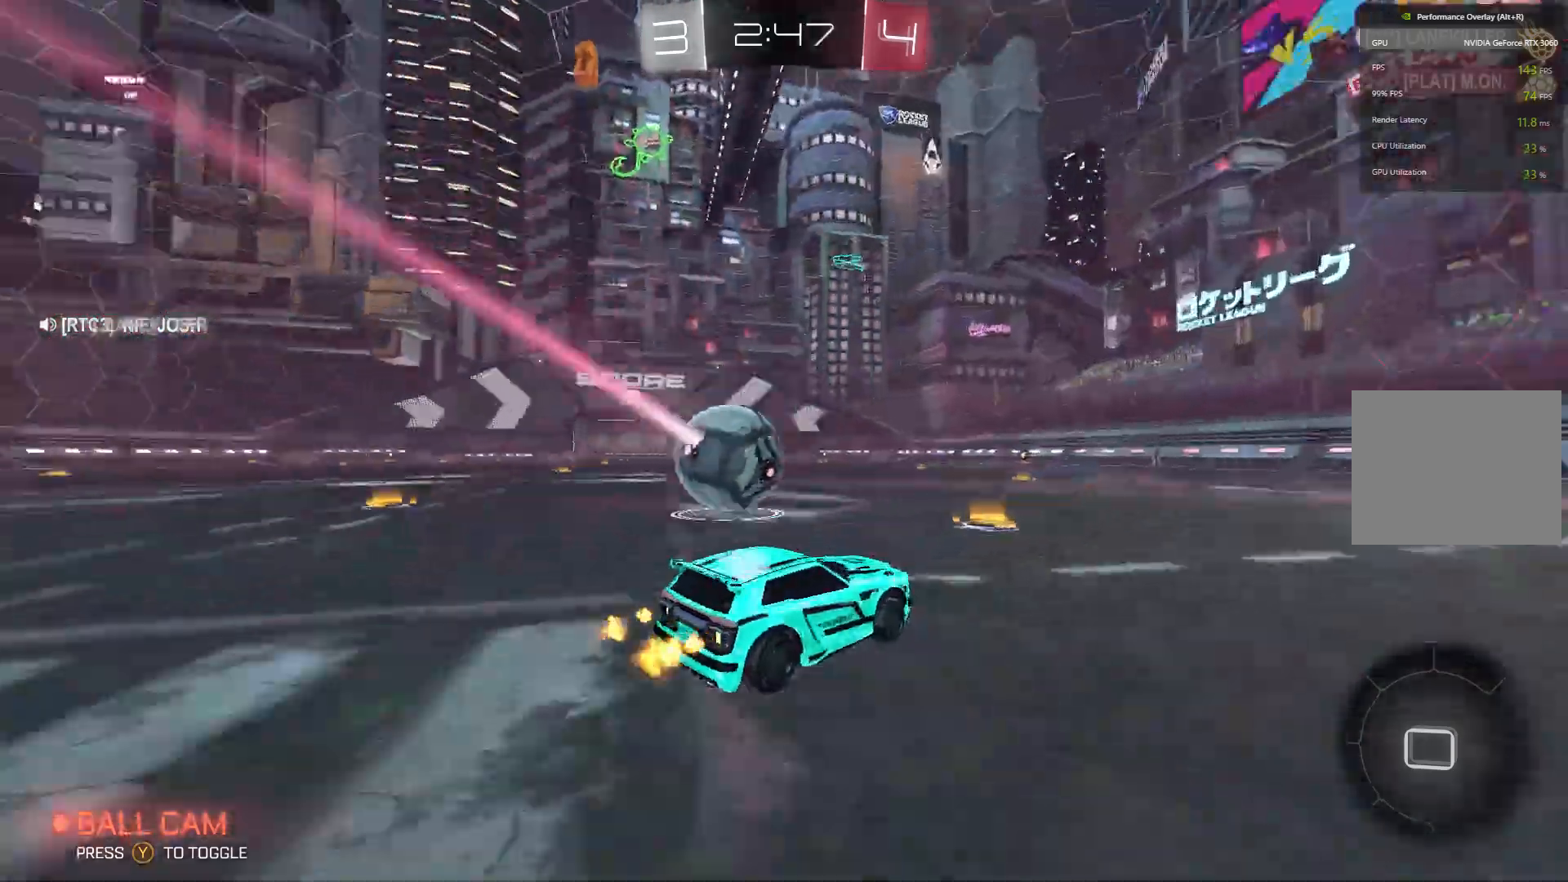
{"buttons": ["A", "B", "R2"], "left_stick": "up-right", "events": [[200, "left_stick", "up-left"], [267, "A", "down"], [367, "A", "up"], [400, "left_stick", "up-right"], [433, "A", "down"]]}
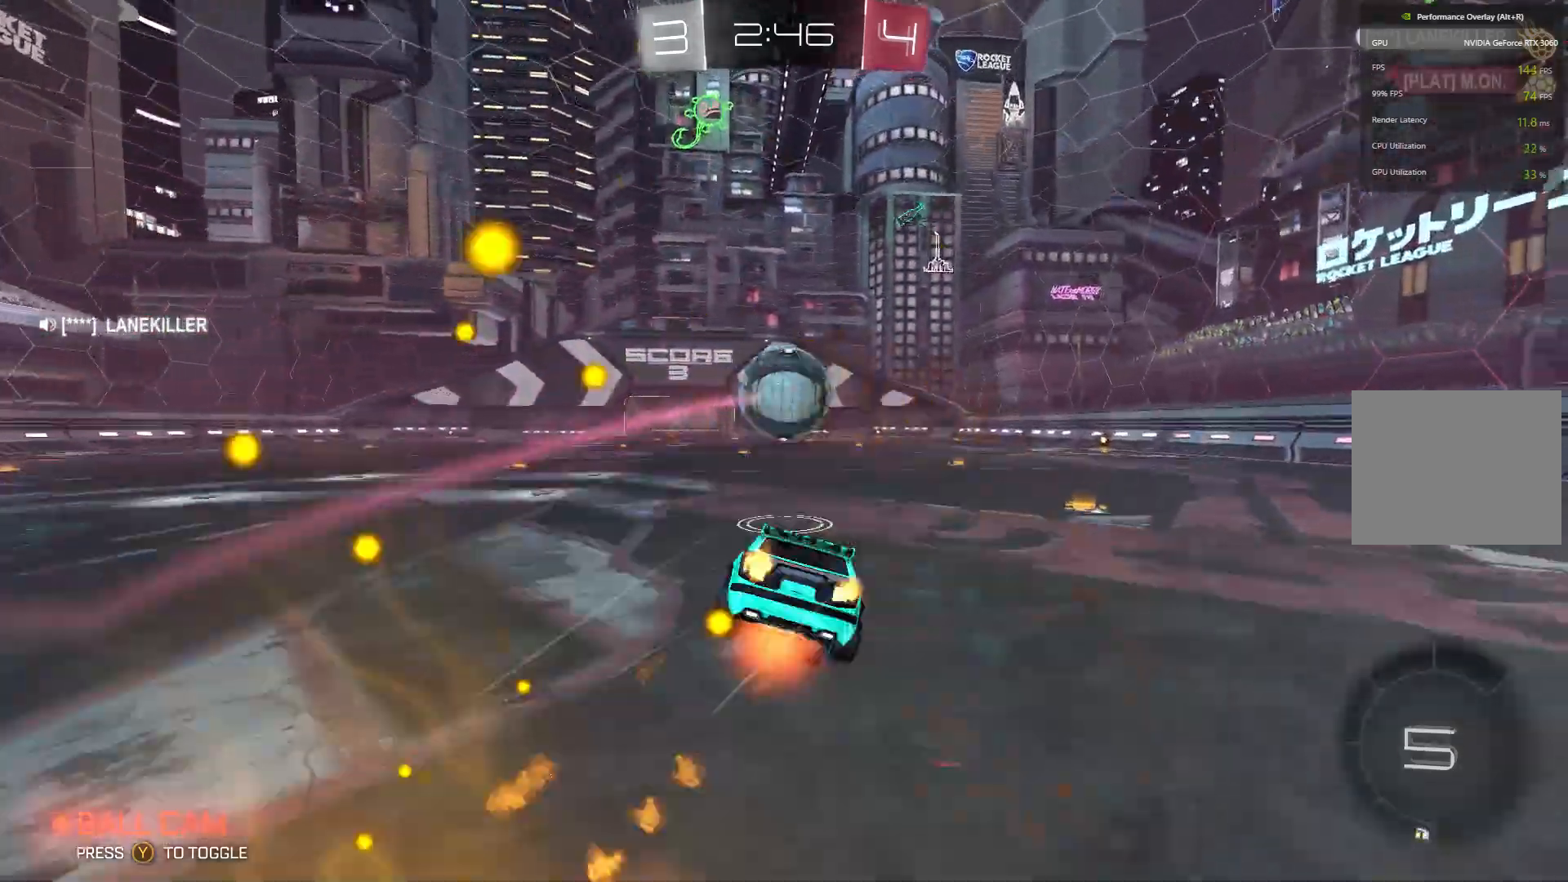
{"buttons": ["R2"], "left_stick": "center", "events": [[33, "left_stick", "up"], [133, "A", "up"], [333, "B", "up"], [333, "left_stick", "center"]]}
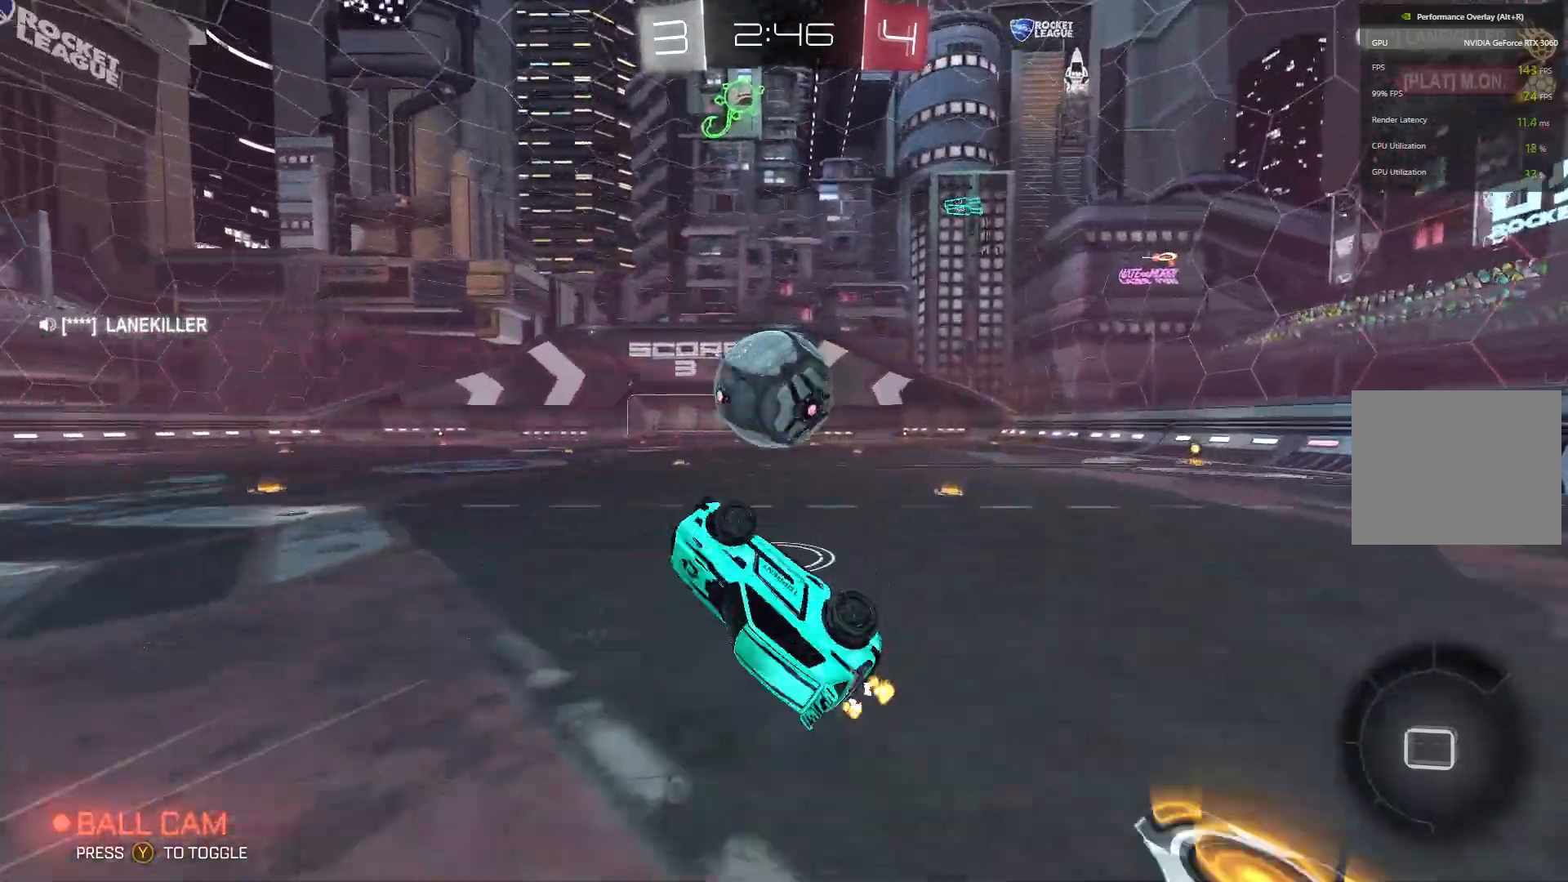
{"buttons": ["B", "R2"], "left_stick": "left", "events": [[300, "B", "down"], [433, "left_stick", "left"]]}
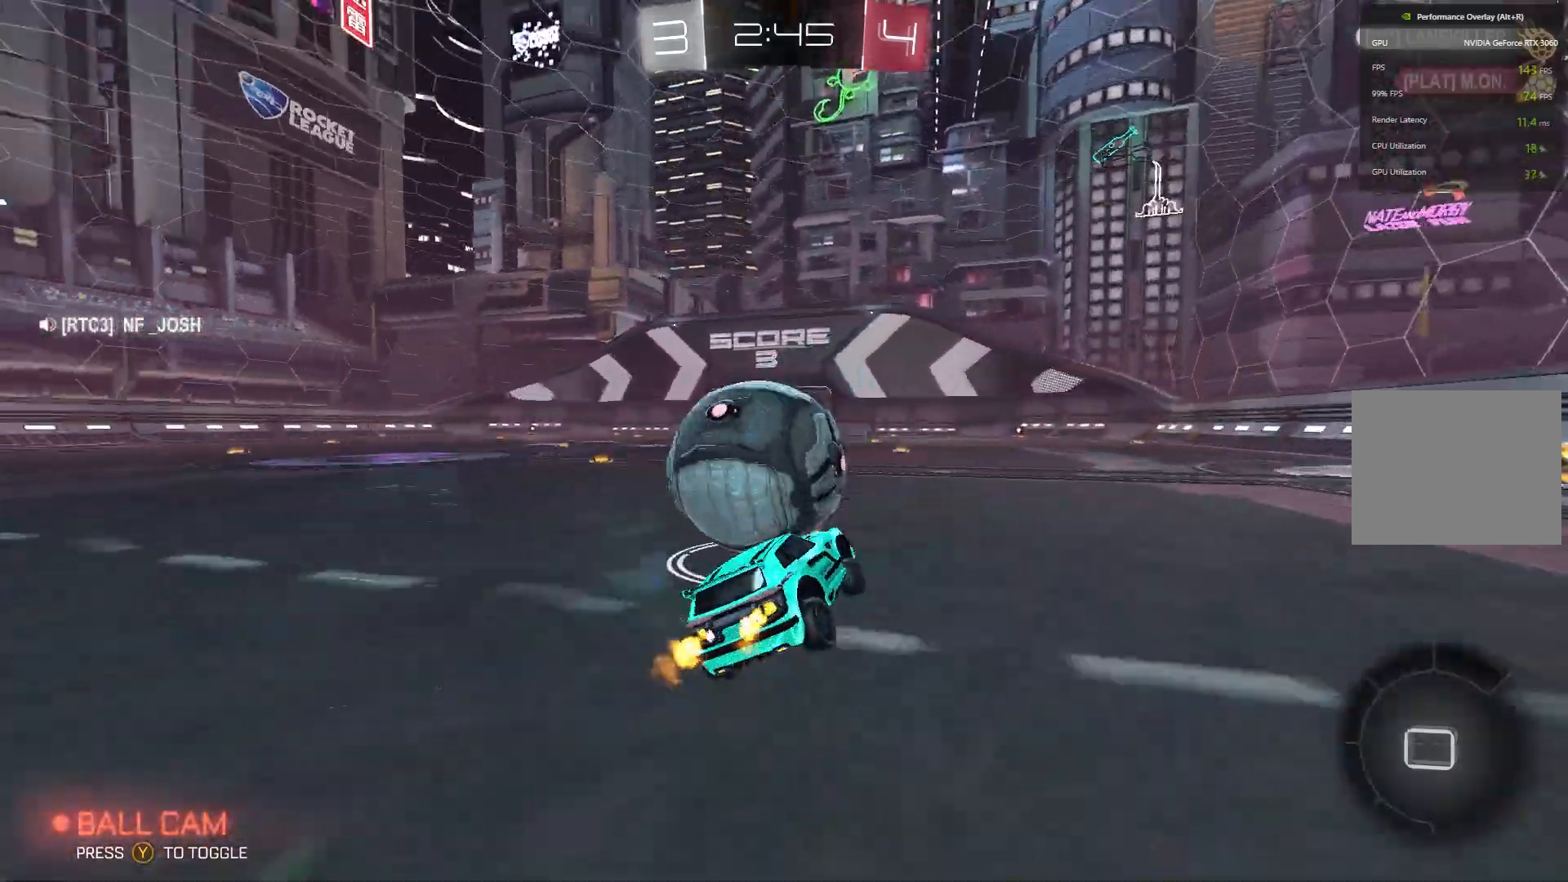
{"buttons": ["B", "R2"], "left_stick": "right", "events": [[367, "left_stick", "center"], [467, "left_stick", "right"]]}
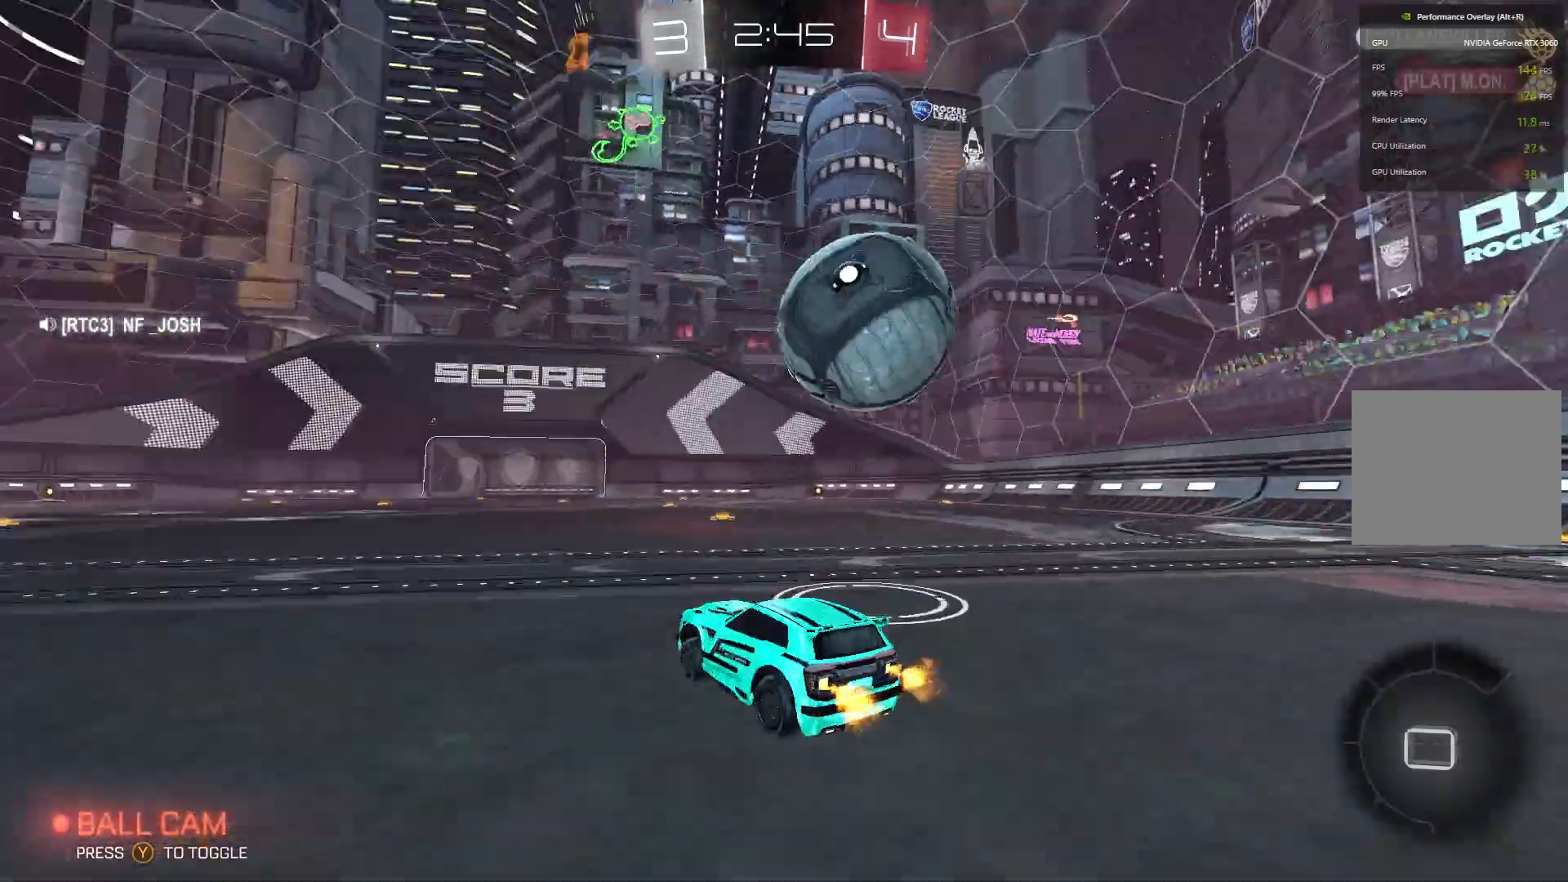
{"buttons": ["A", "B", "L2", "R2"], "left_stick": "up-right", "events": [[267, "left_stick", "up-right"], [300, "A", "down"], [333, "L2", "down"], [367, "A", "up"], [433, "A", "down"]]}
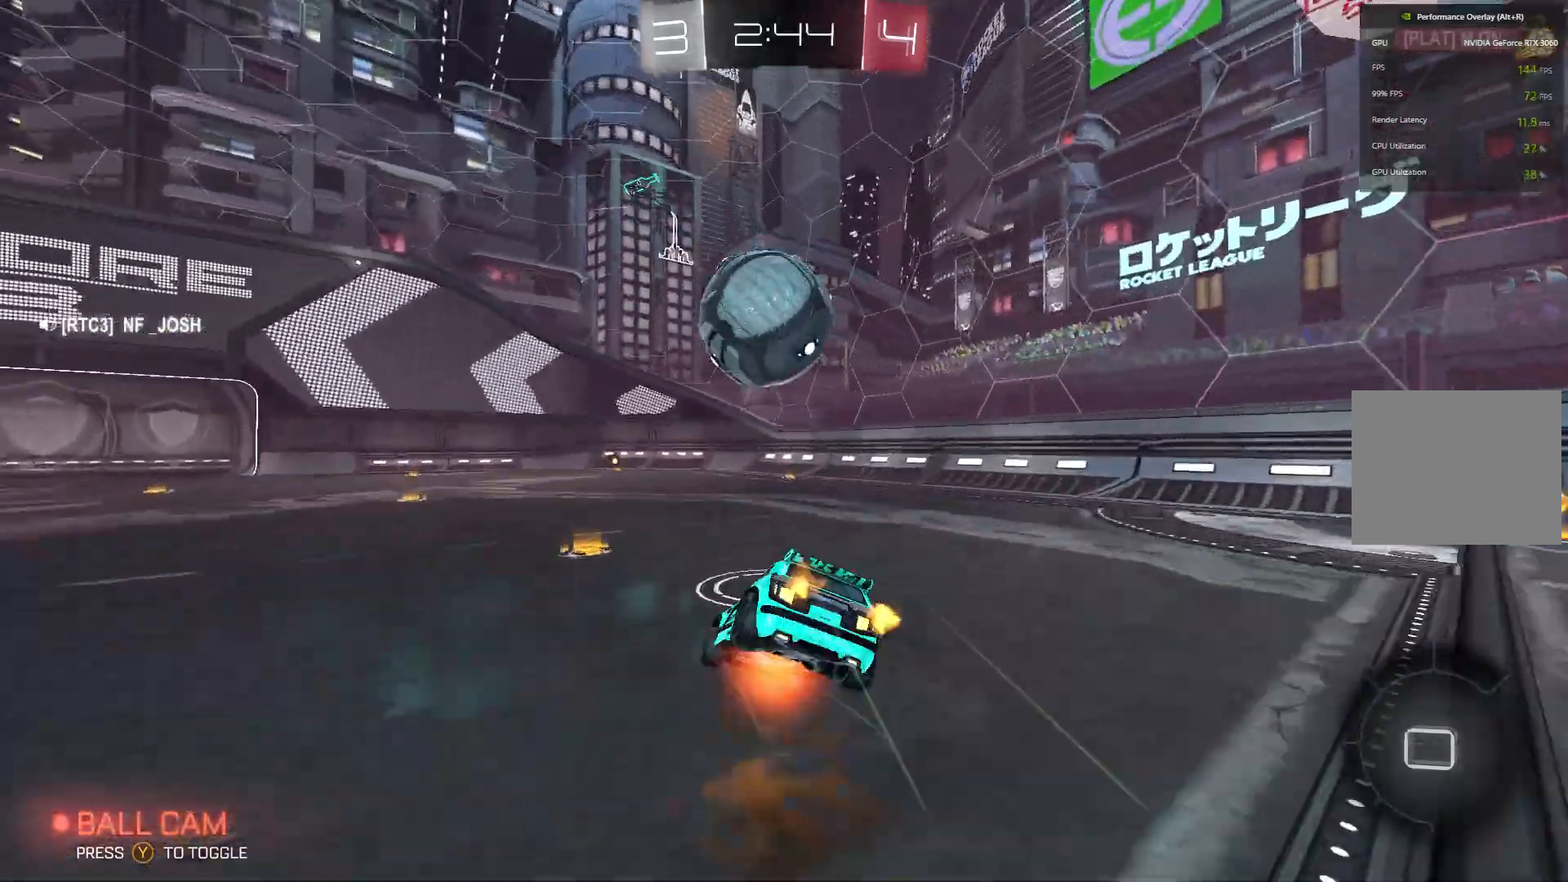
{"buttons": ["R2"], "left_stick": "center", "events": [[167, "A", "up"], [200, "L2", "up"], [200, "left_stick", "center"], [333, "B", "up"]]}